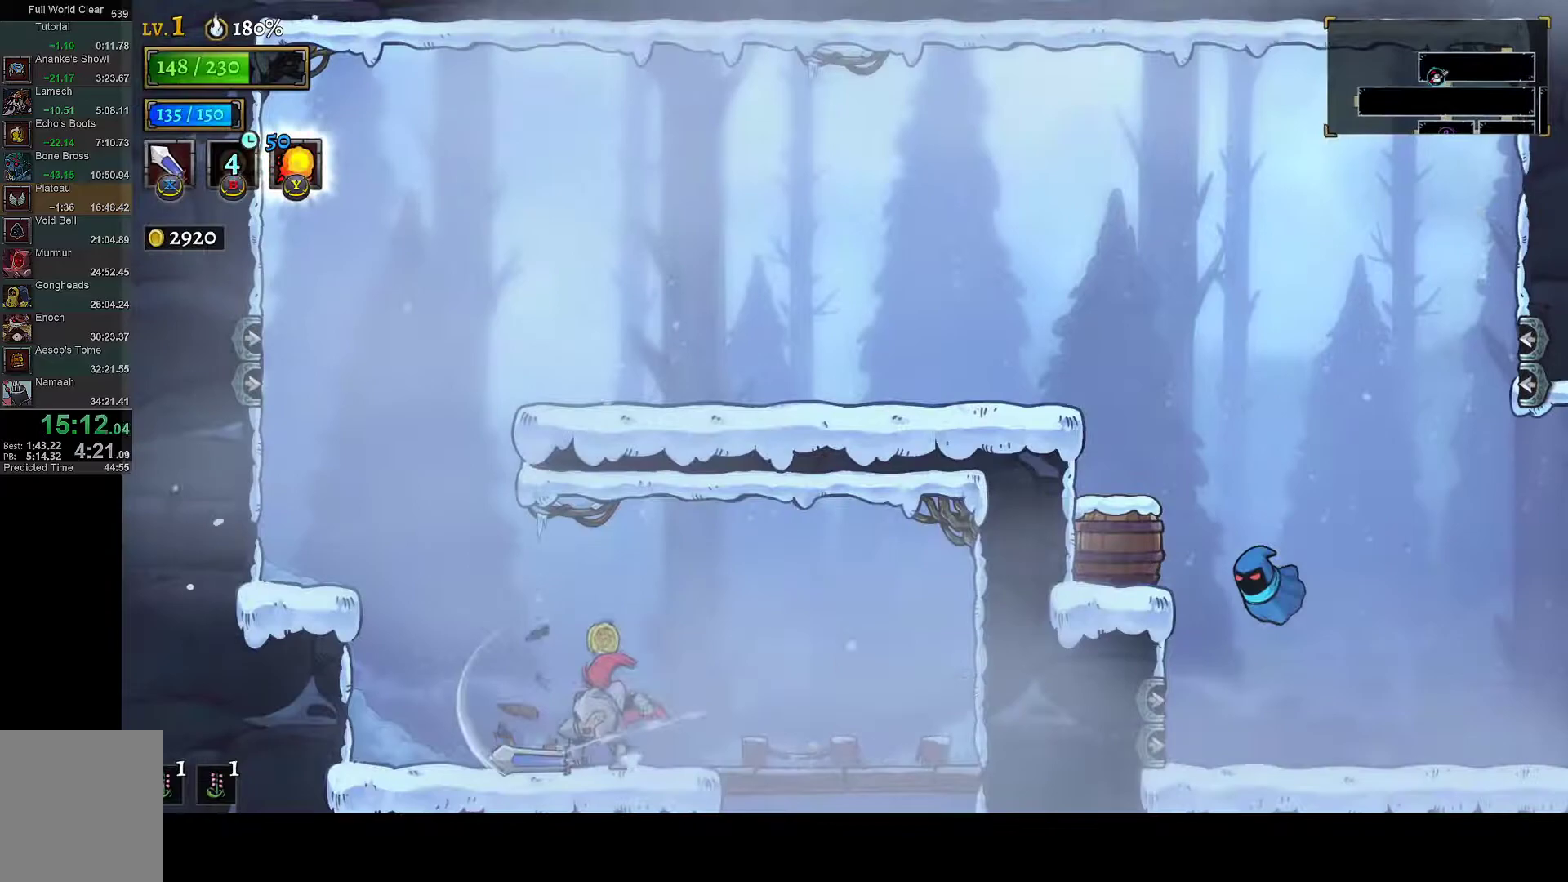
Gameplay with a controller (Xbox layout); each line is a JSON object with the inputs held at the frame after it. "events" lists button and stick changes between this image and that frame as [ms after this image, input, new state], when the widget could be followed in between. This document gives stick clicks only as held states, not as events.
{"buttons": ["A"], "left_stick": "center", "right_stick": "center", "events": [[117, "A", "down"], [250, "DPAD_LEFT", "up"], [417, "A", "up"], [467, "A", "down"]]}
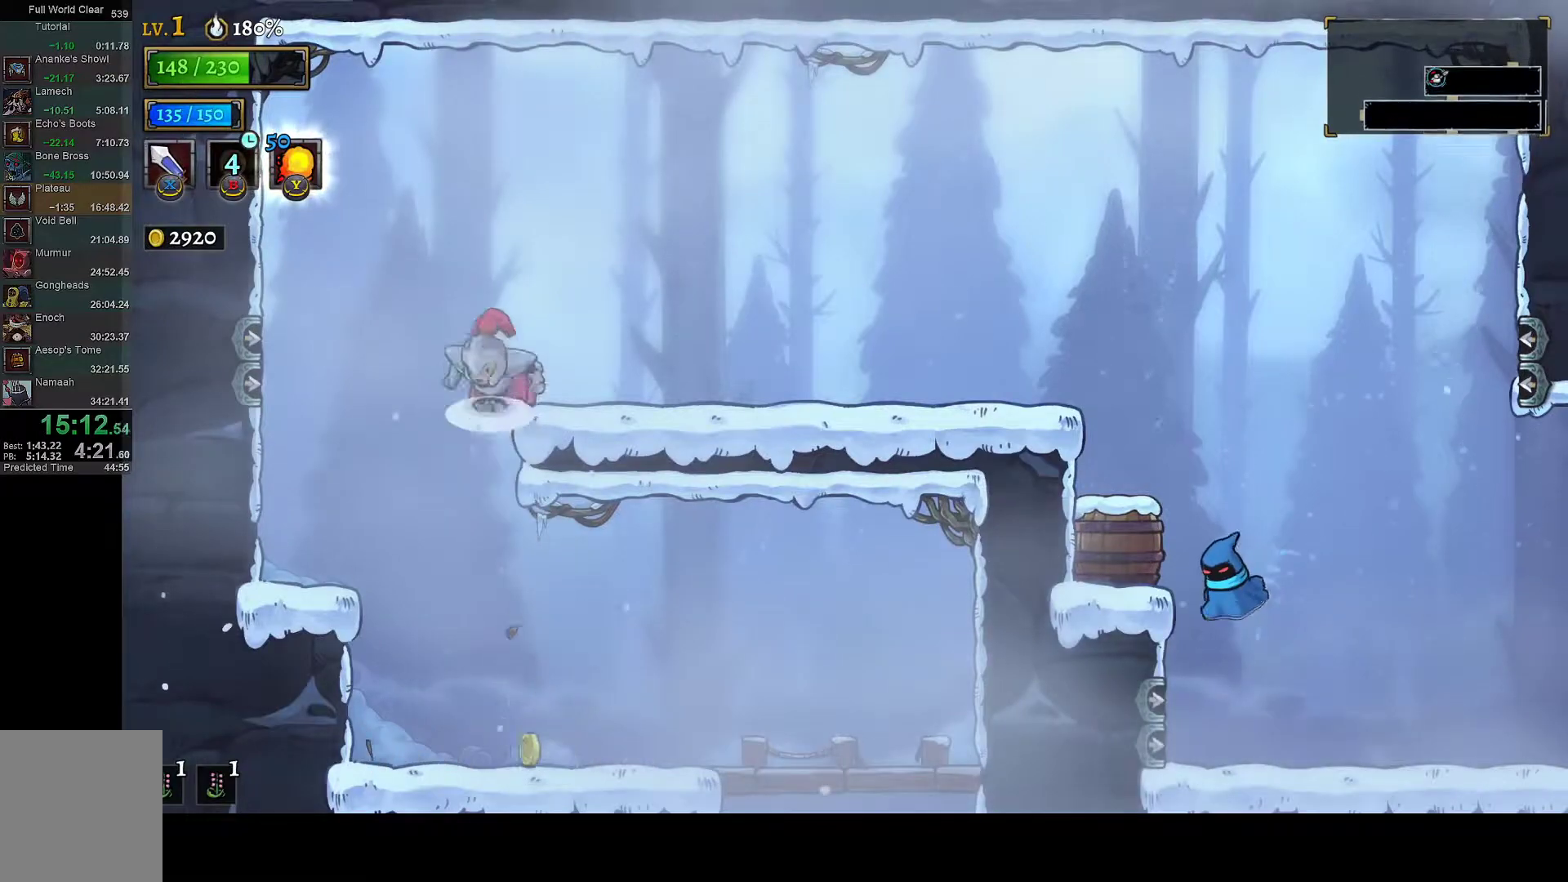
{"buttons": ["DPAD_RIGHT"], "left_stick": "center", "right_stick": "center", "events": [[67, "DPAD_RIGHT", "down"], [167, "A", "up"]]}
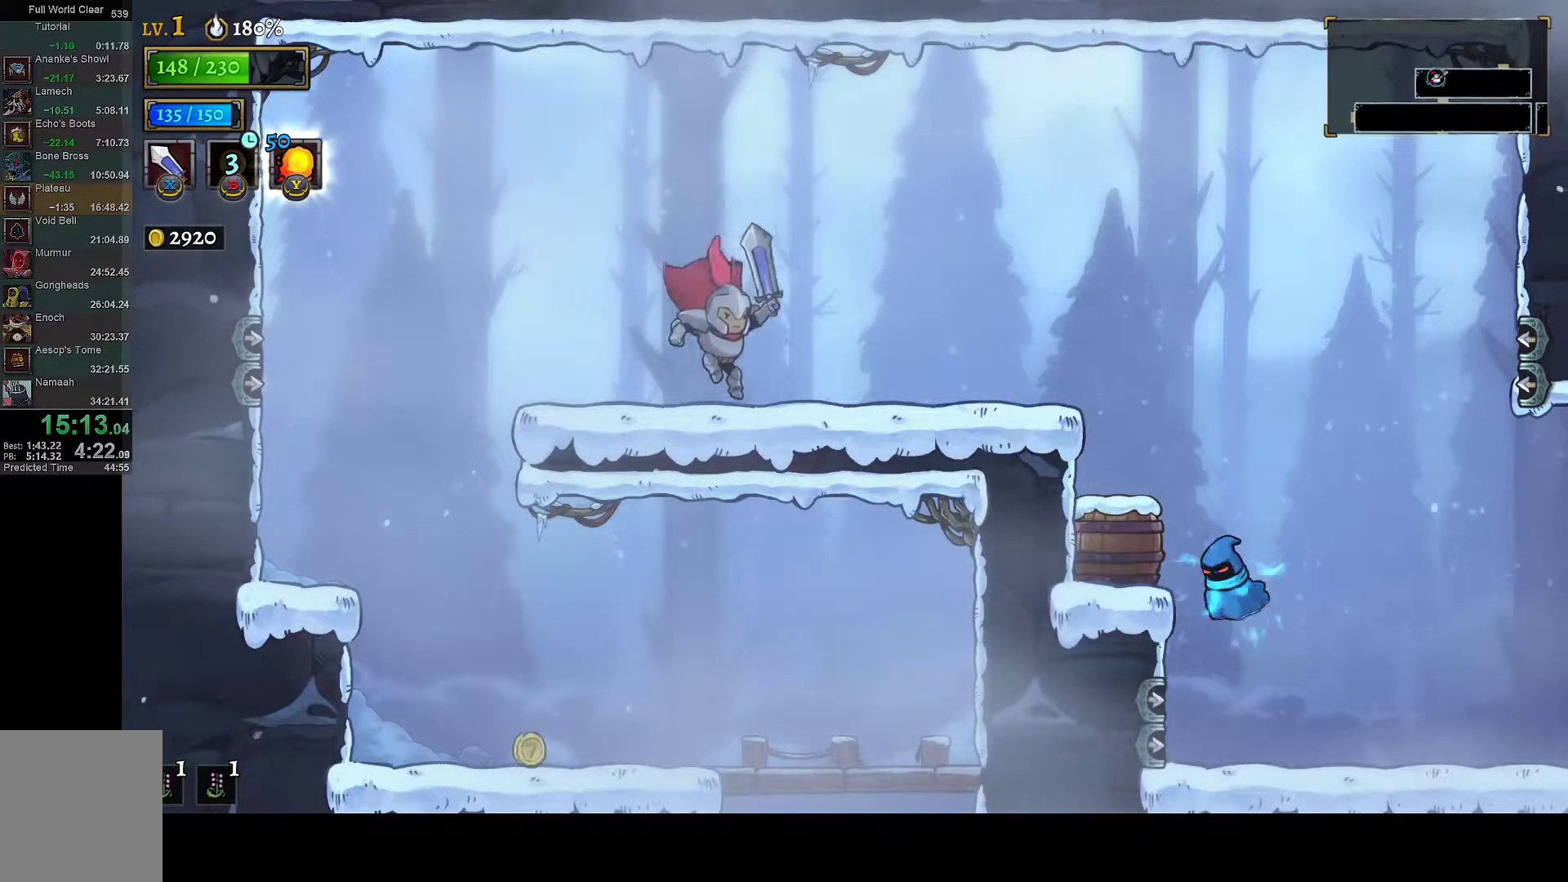
{"buttons": [], "left_stick": "center", "right_stick": "center", "events": [[150, "DPAD_RIGHT", "up"], [250, "DPAD_RIGHT", "down"], [300, "A", "down"], [317, "DPAD_RIGHT", "up"], [467, "A", "up"]]}
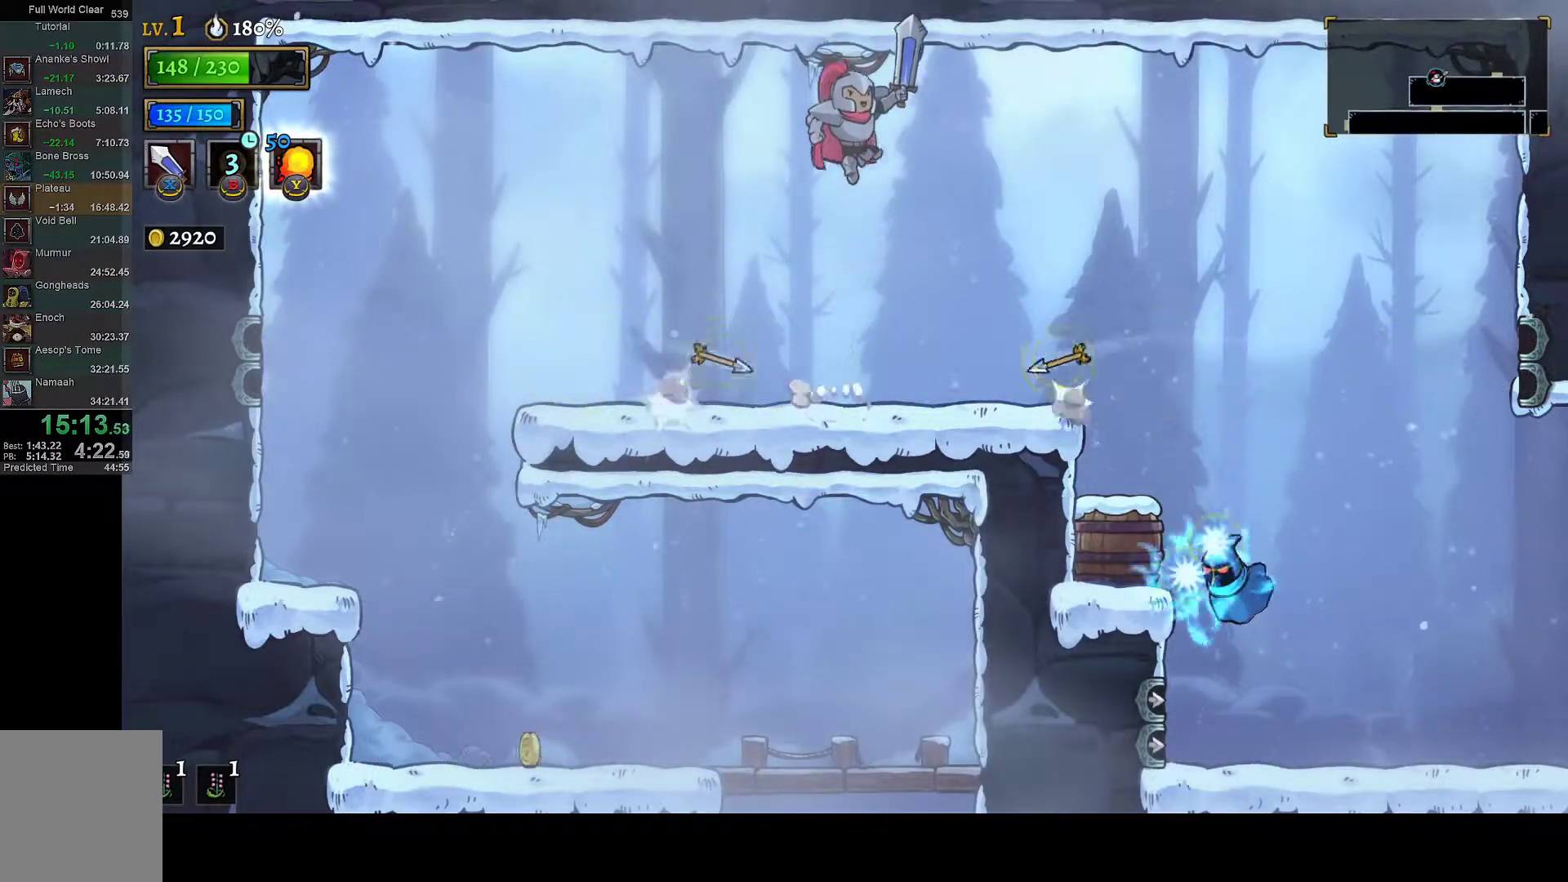
{"buttons": [], "left_stick": "center", "right_stick": "center", "events": [[200, "A", "down"], [283, "A", "up"], [333, "DPAD_LEFT", "down"], [500, "DPAD_LEFT", "up"]]}
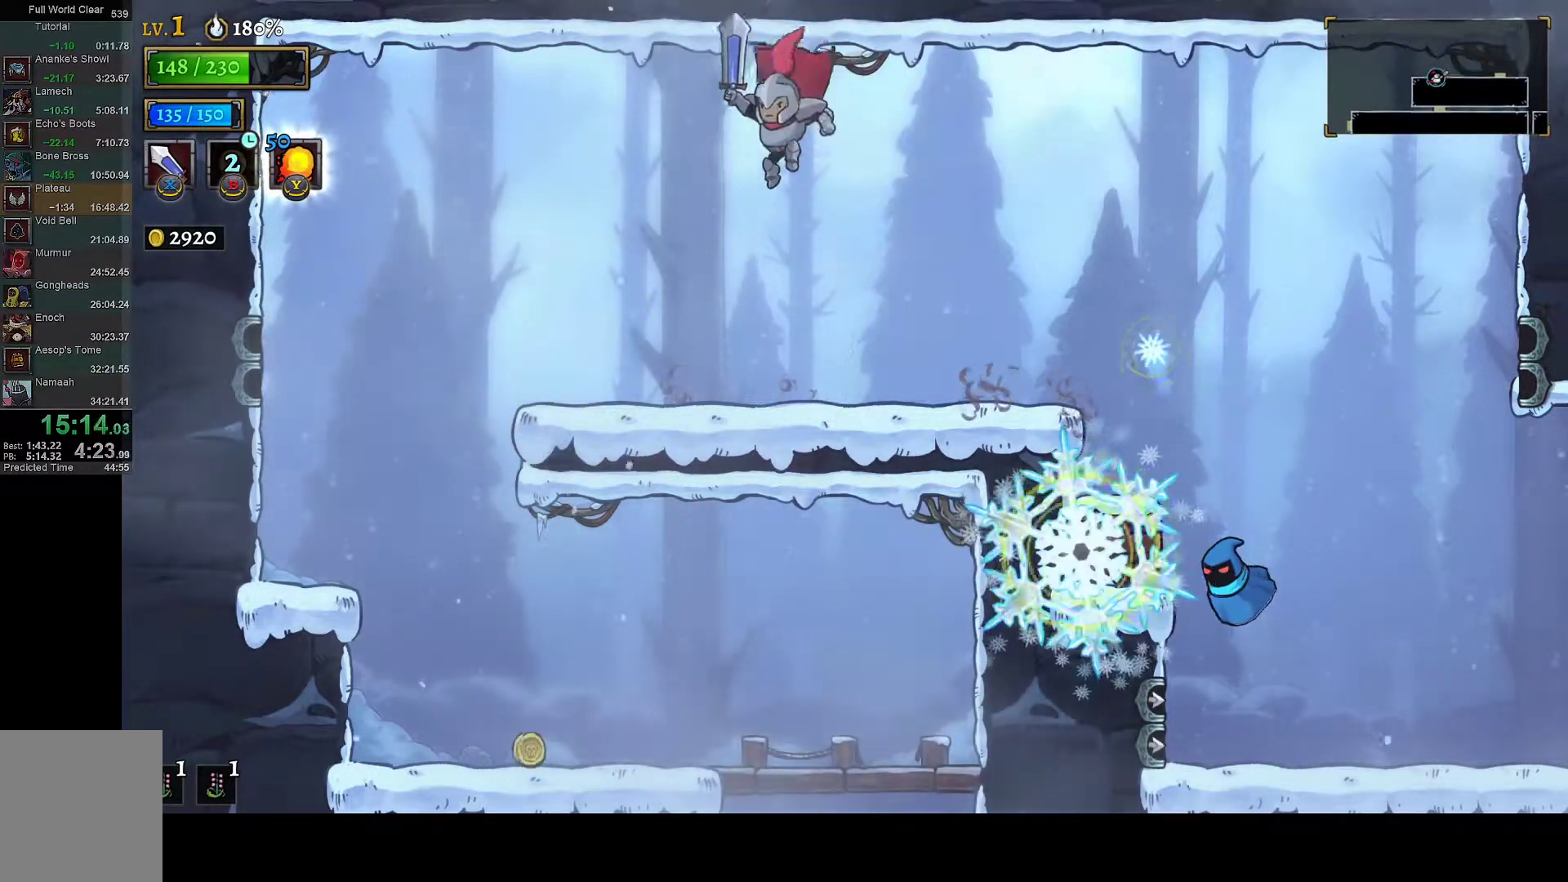
{"buttons": ["DPAD_RIGHT"], "left_stick": "center", "right_stick": "center", "events": [[117, "DPAD_RIGHT", "down"], [233, "DPAD_RIGHT", "up"], [433, "DPAD_RIGHT", "down"]]}
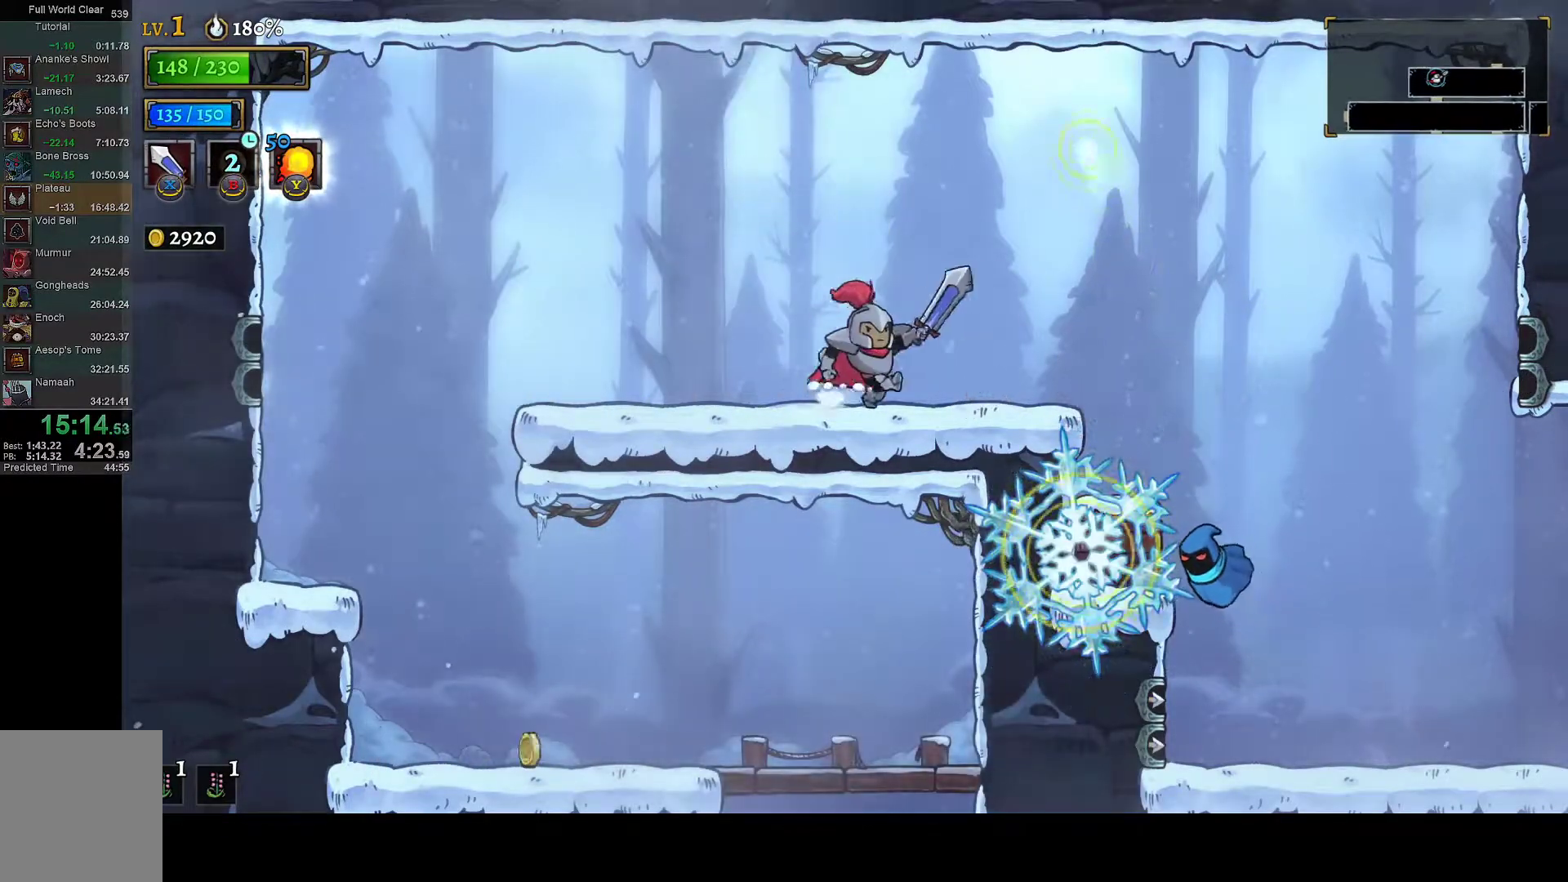
{"buttons": ["DPAD_RIGHT"], "left_stick": "center", "right_stick": "center", "events": [[100, "DPAD_RIGHT", "up"], [300, "DPAD_RIGHT", "down"], [400, "A", "down"], [483, "A", "up"]]}
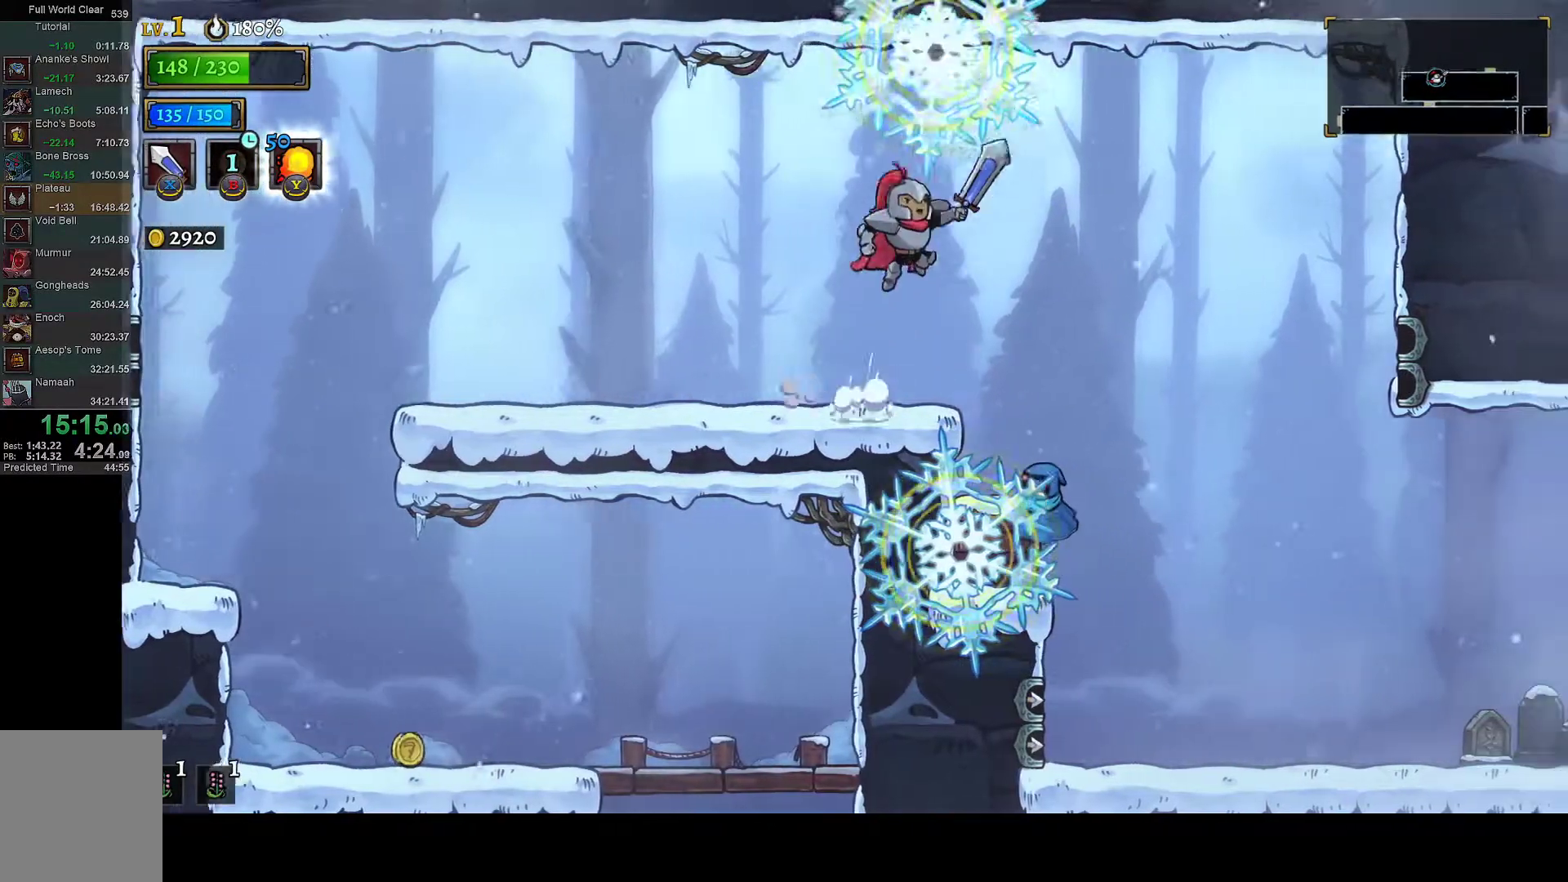
{"buttons": ["DPAD_RIGHT"], "left_stick": "center", "right_stick": "center", "events": []}
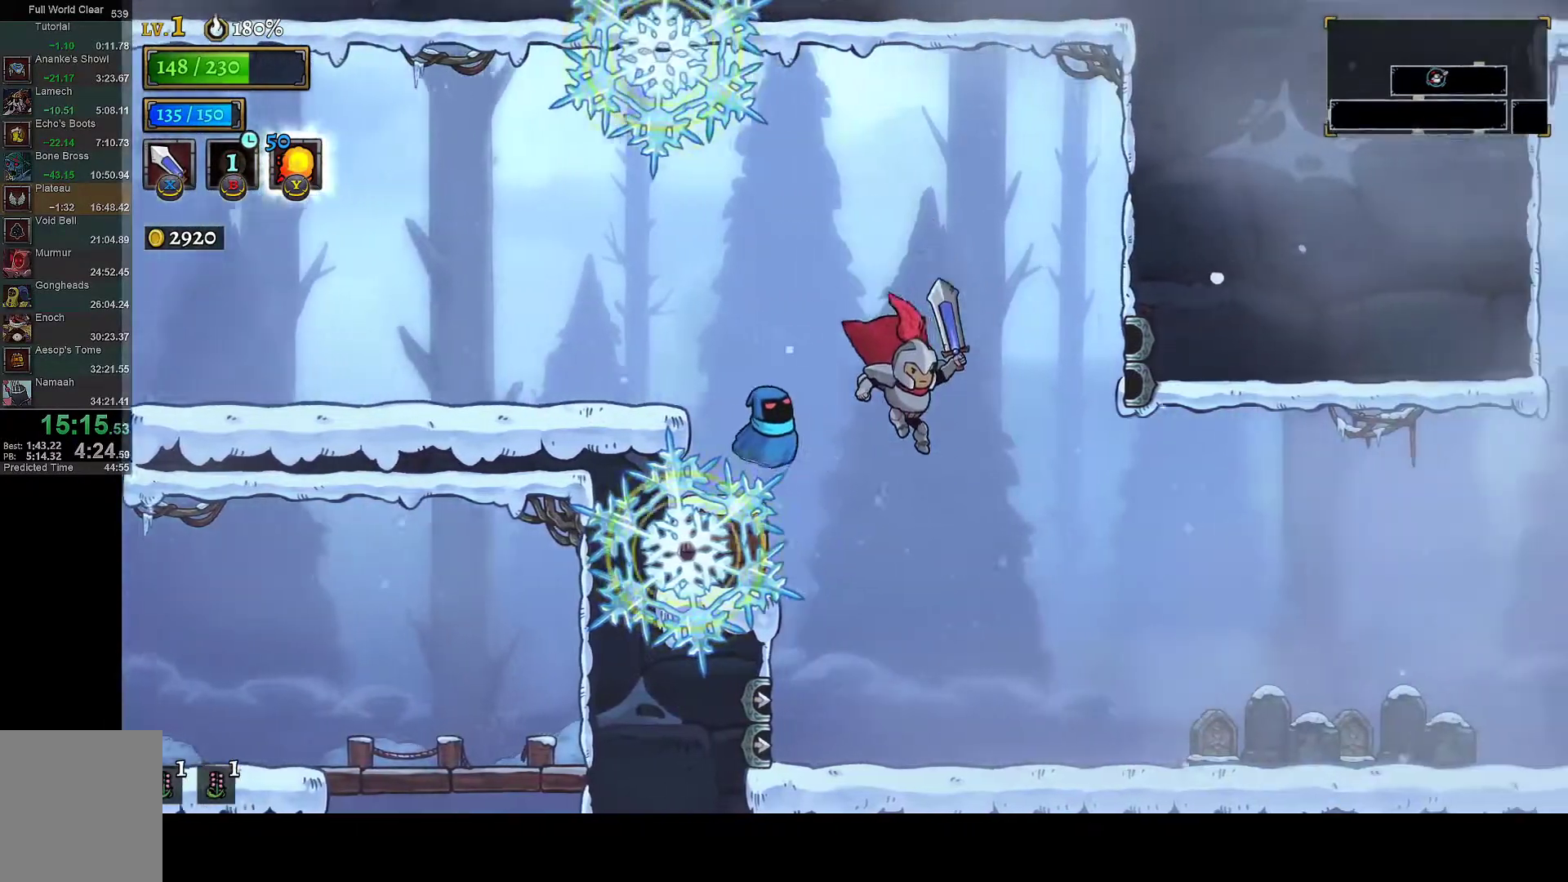
{"buttons": ["X", "DPAD_RIGHT"], "left_stick": "center", "right_stick": "center", "events": [[400, "X", "down"]]}
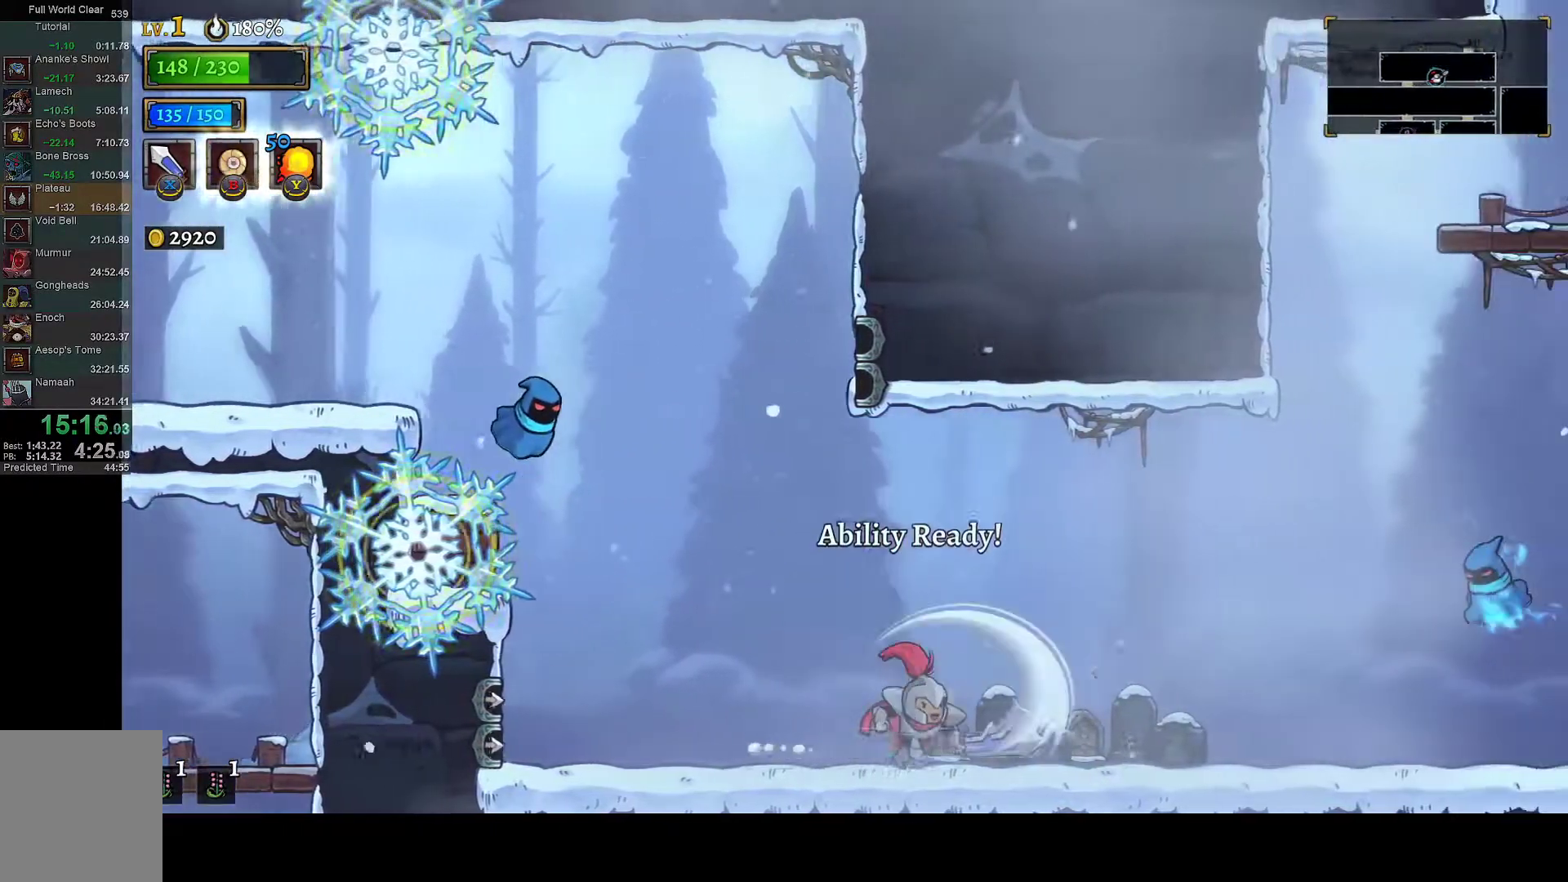
{"buttons": [], "left_stick": "center", "right_stick": "center", "events": [[50, "X", "up"], [300, "DPAD_RIGHT", "up"]]}
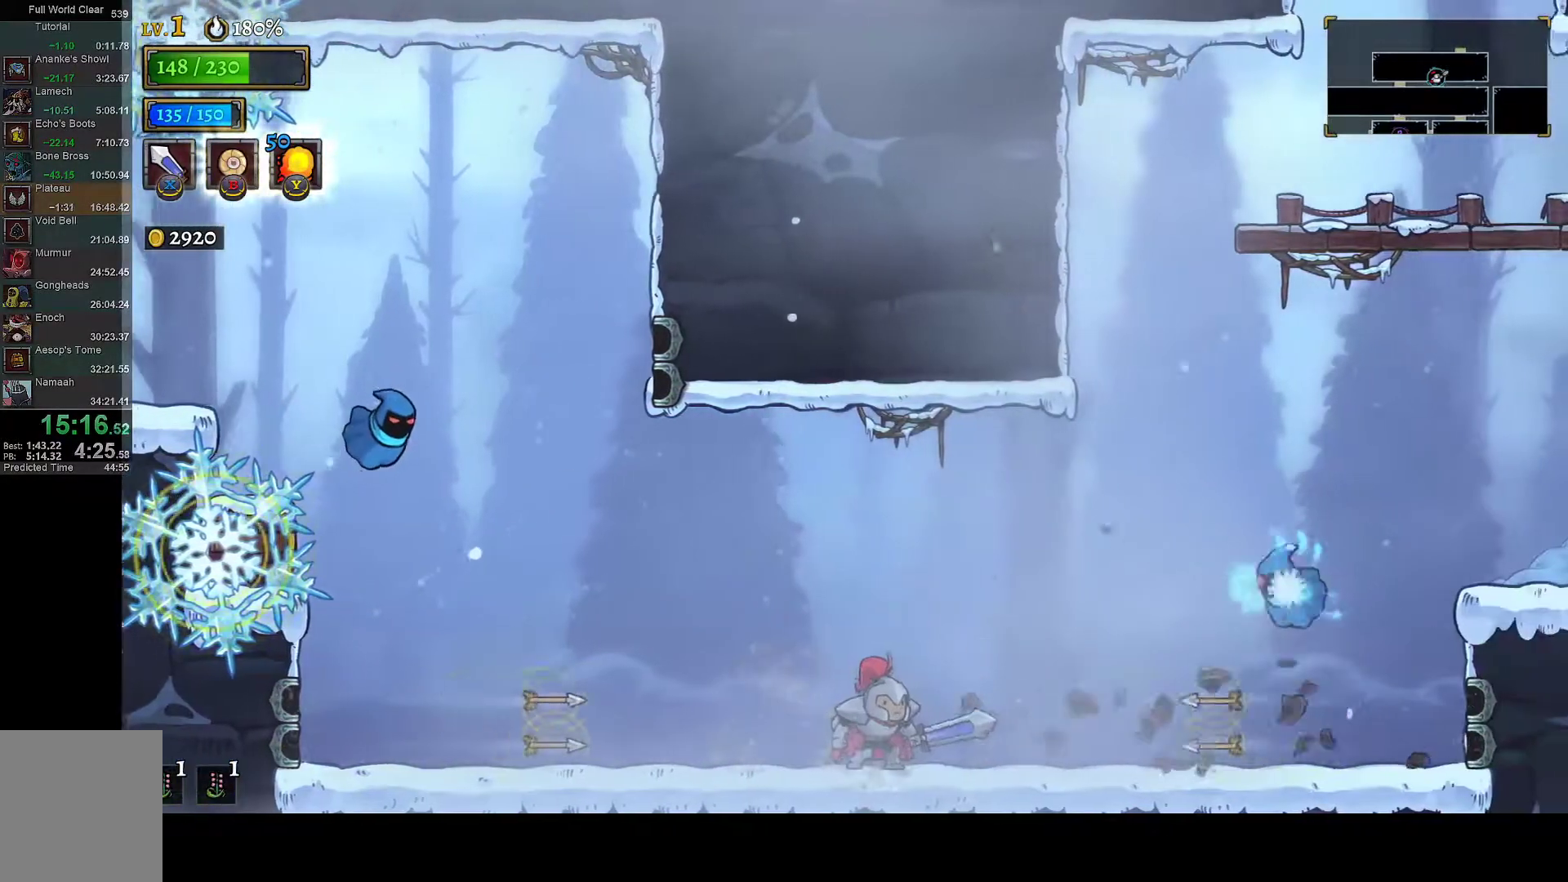
{"buttons": [], "left_stick": "center", "right_stick": "center", "events": [[17, "DPAD_RIGHT", "down"], [50, "A", "down"], [83, "DPAD_RIGHT", "up"], [250, "A", "up"]]}
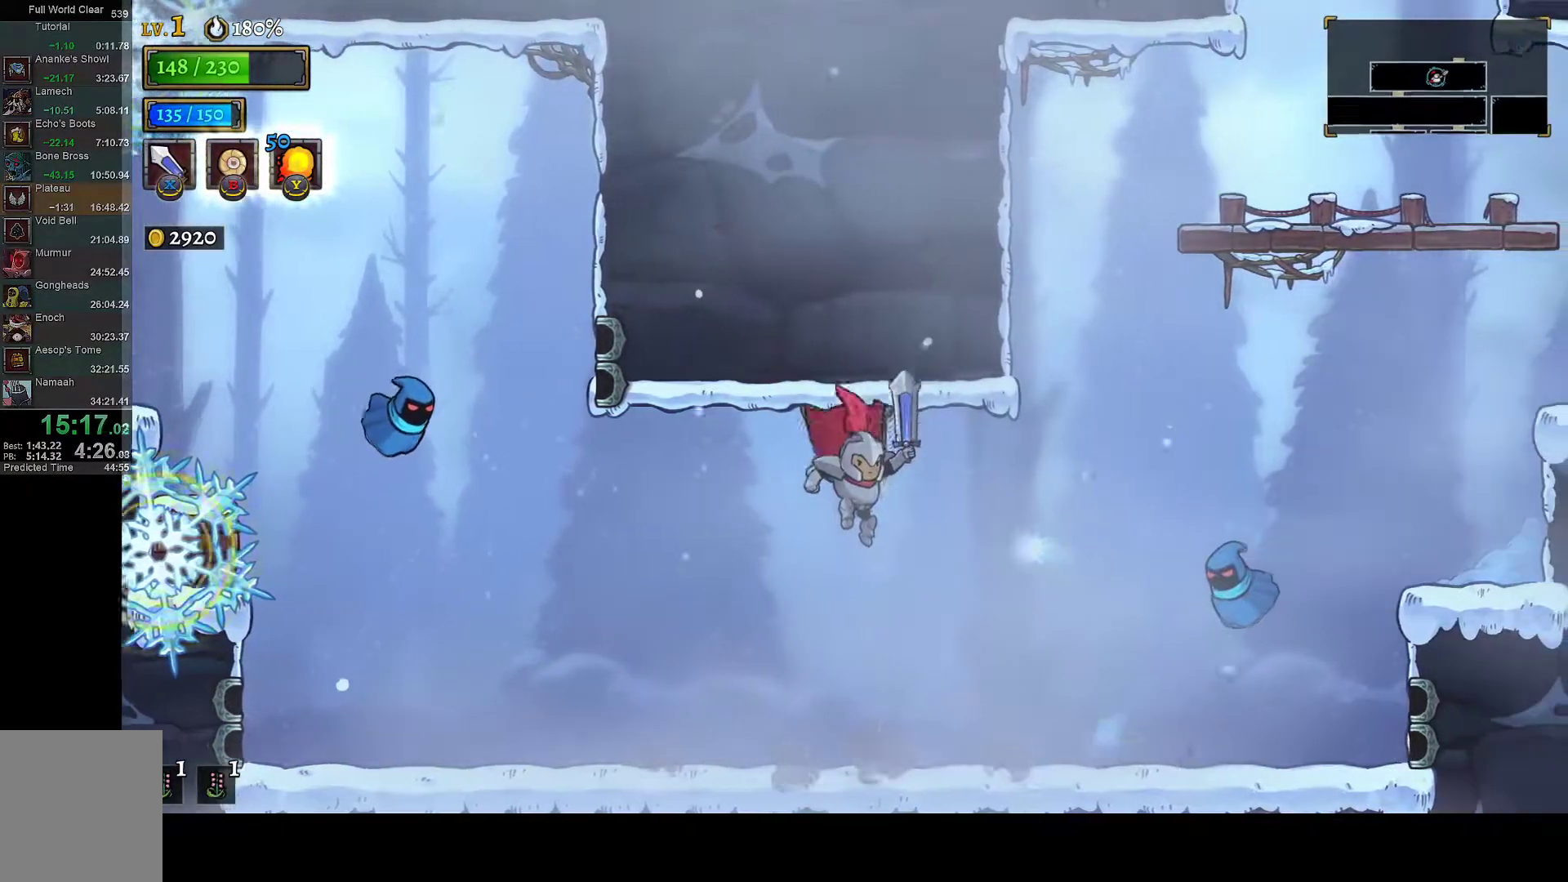
{"buttons": [], "left_stick": "center", "right_stick": "center", "events": [[17, "DPAD_RIGHT", "down"], [17, "R2", "down"], [133, "DPAD_RIGHT", "up"], [150, "DPAD_LEFT", "down"], [150, "R2", "up"], [317, "DPAD_LEFT", "up"], [400, "DPAD_RIGHT", "down"], [467, "DPAD_RIGHT", "up"]]}
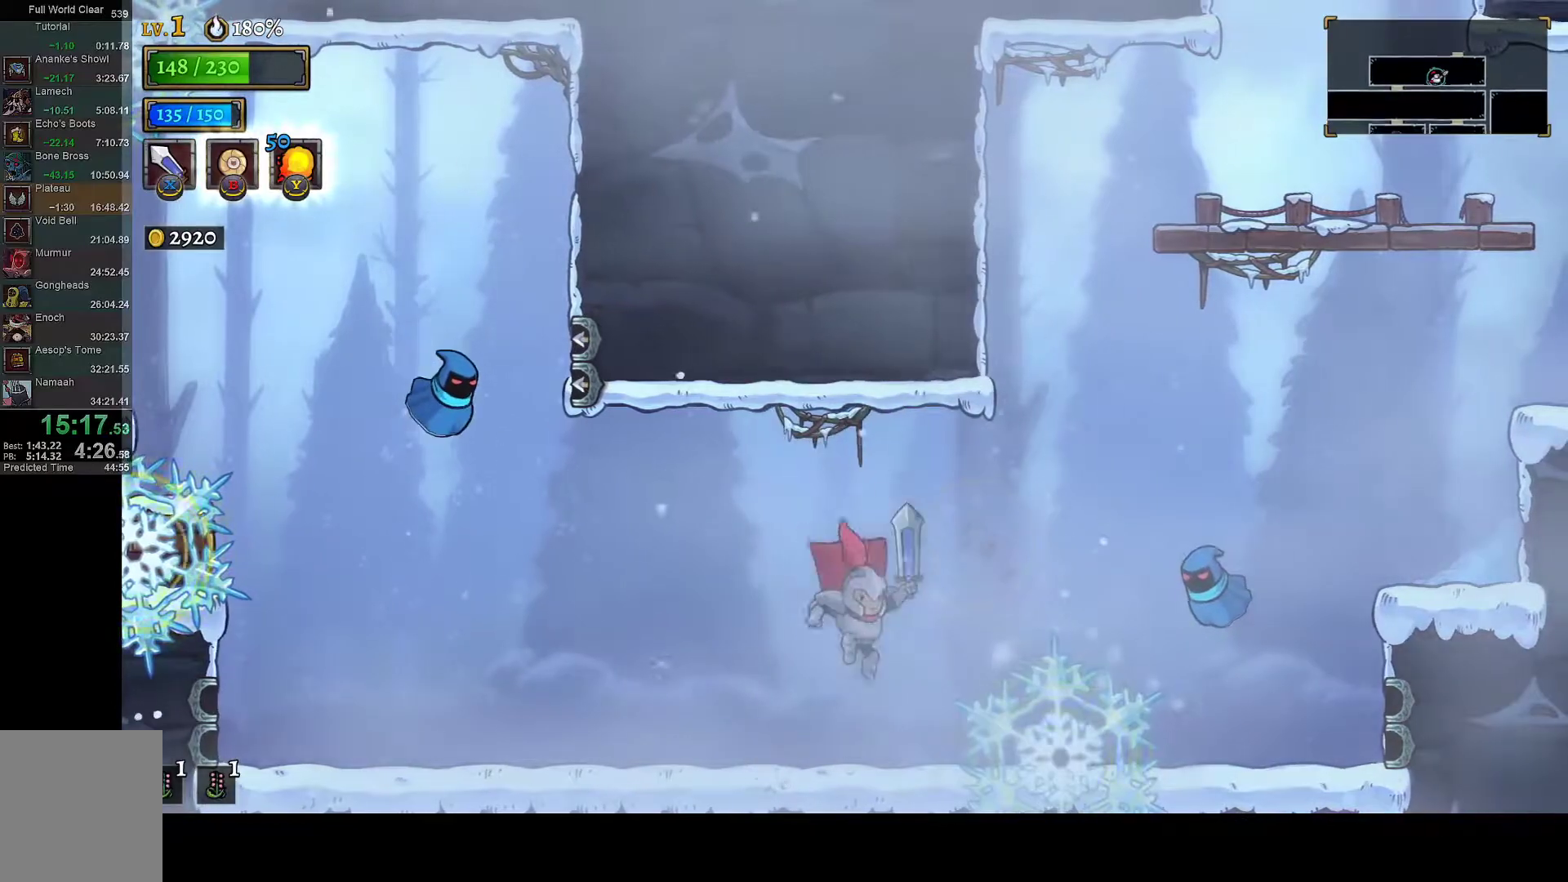
{"buttons": ["DPAD_RIGHT"], "left_stick": "center", "right_stick": "center"}
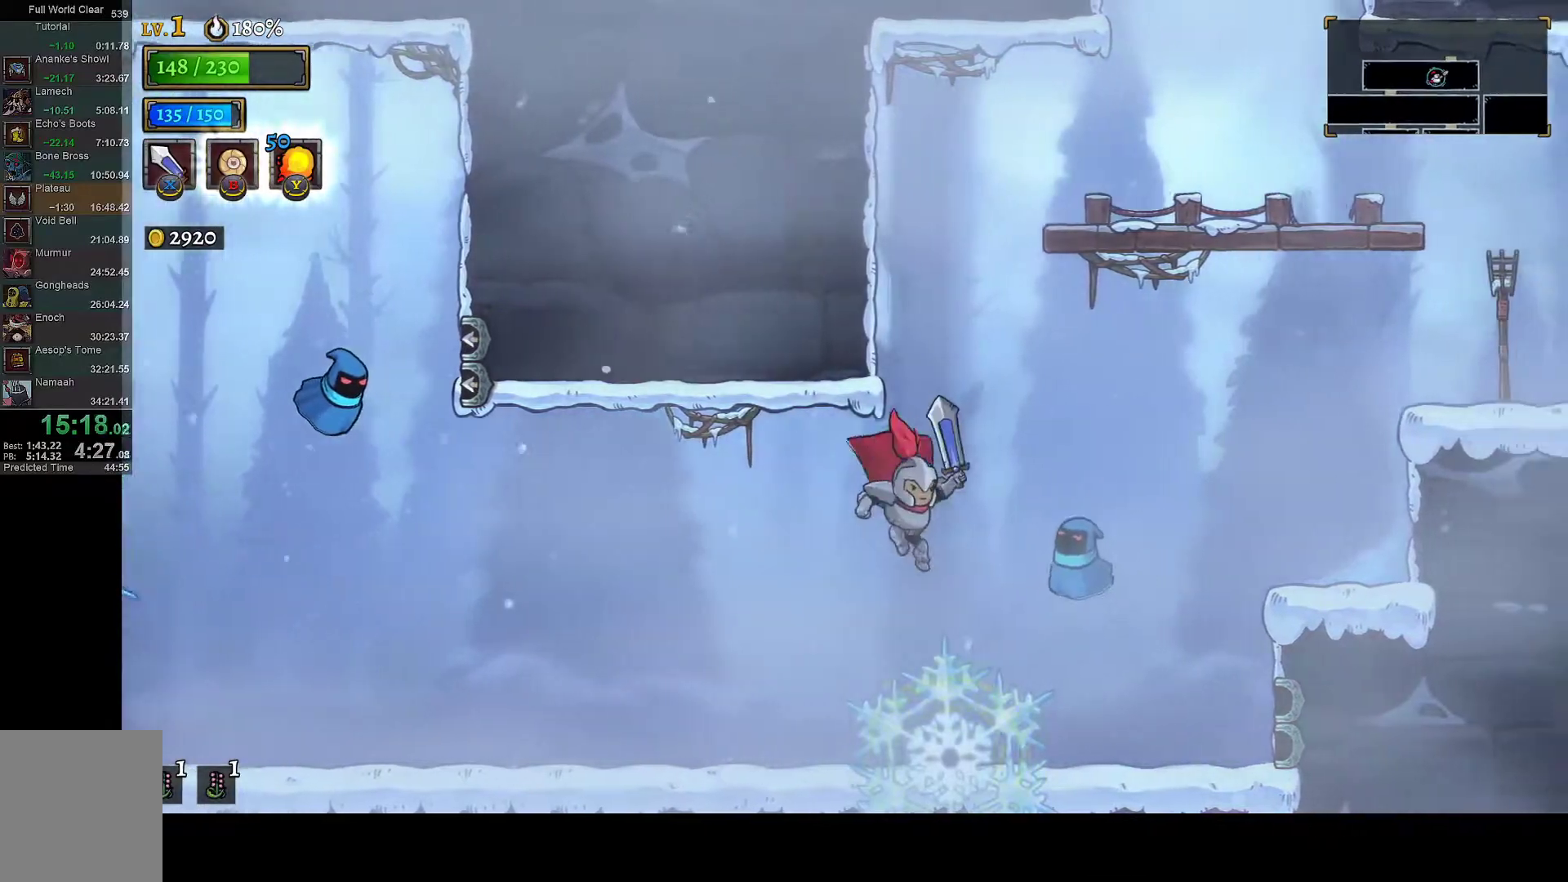
{"buttons": ["DPAD_RIGHT"], "left_stick": "center", "right_stick": "center"}
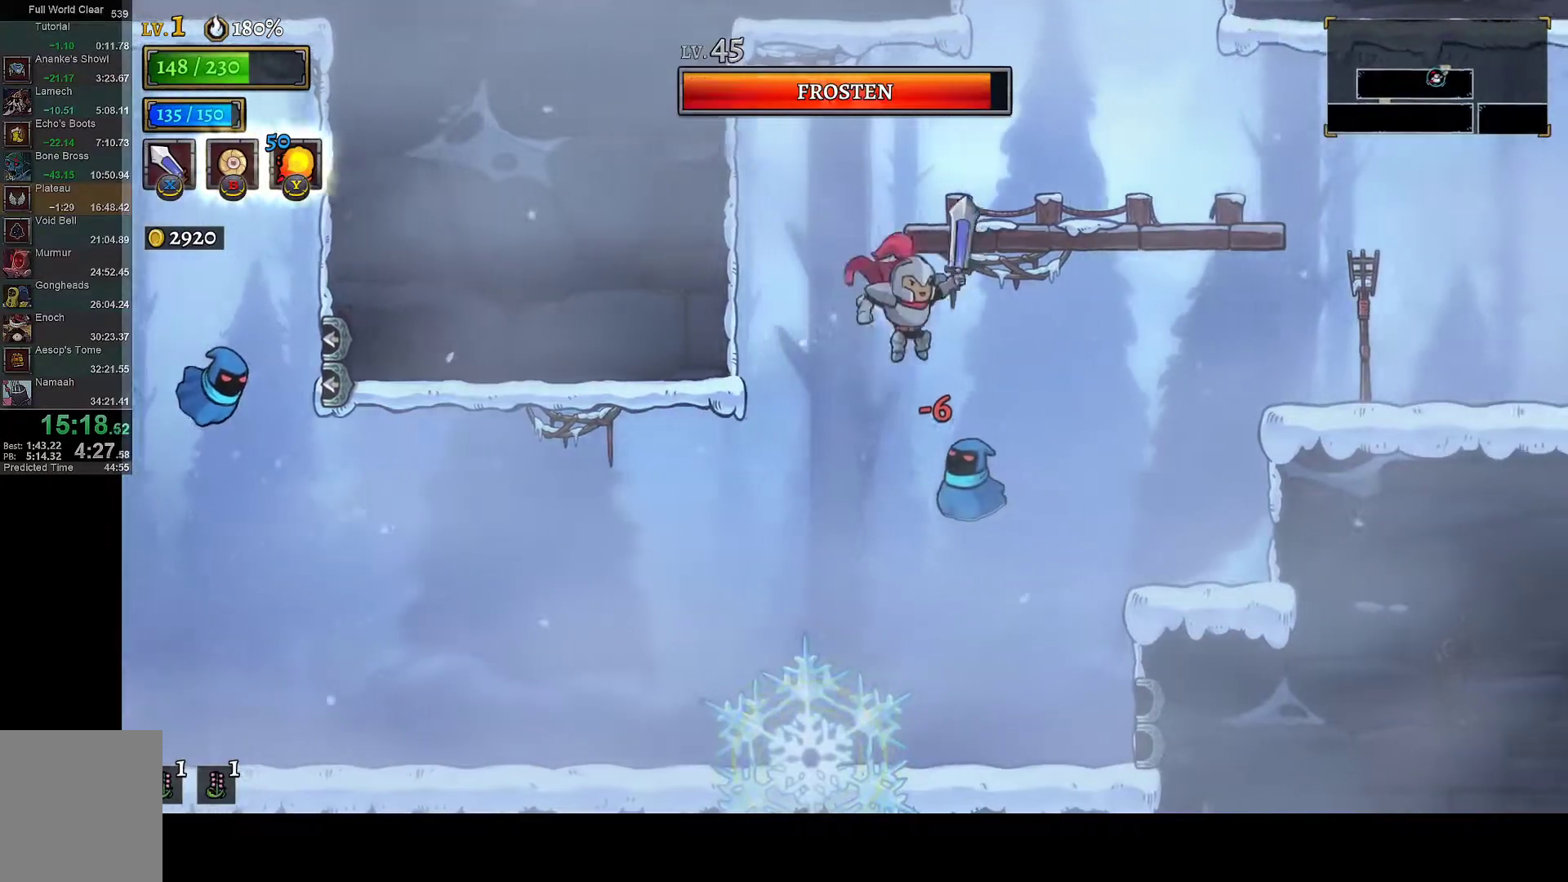
{"buttons": ["A"], "left_stick": "center", "right_stick": "center", "events": [[17, "R2", "down"], [200, "R2", "up"], [433, "A", "down"], [433, "DPAD_RIGHT", "up"]]}
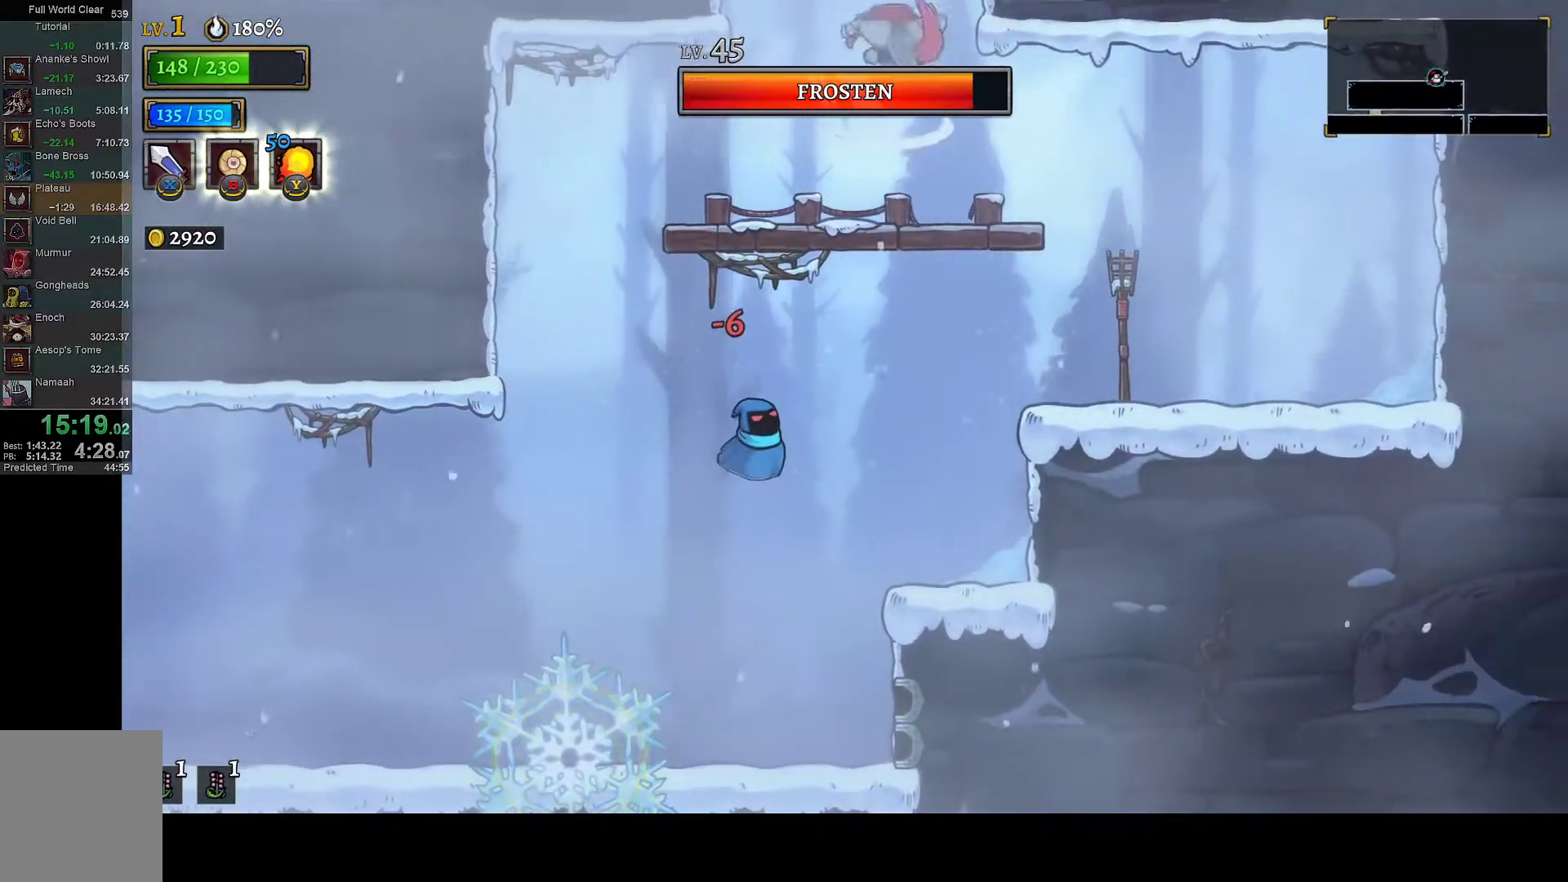
{"buttons": [], "left_stick": "center", "right_stick": "center", "events": [[183, "A", "up"]]}
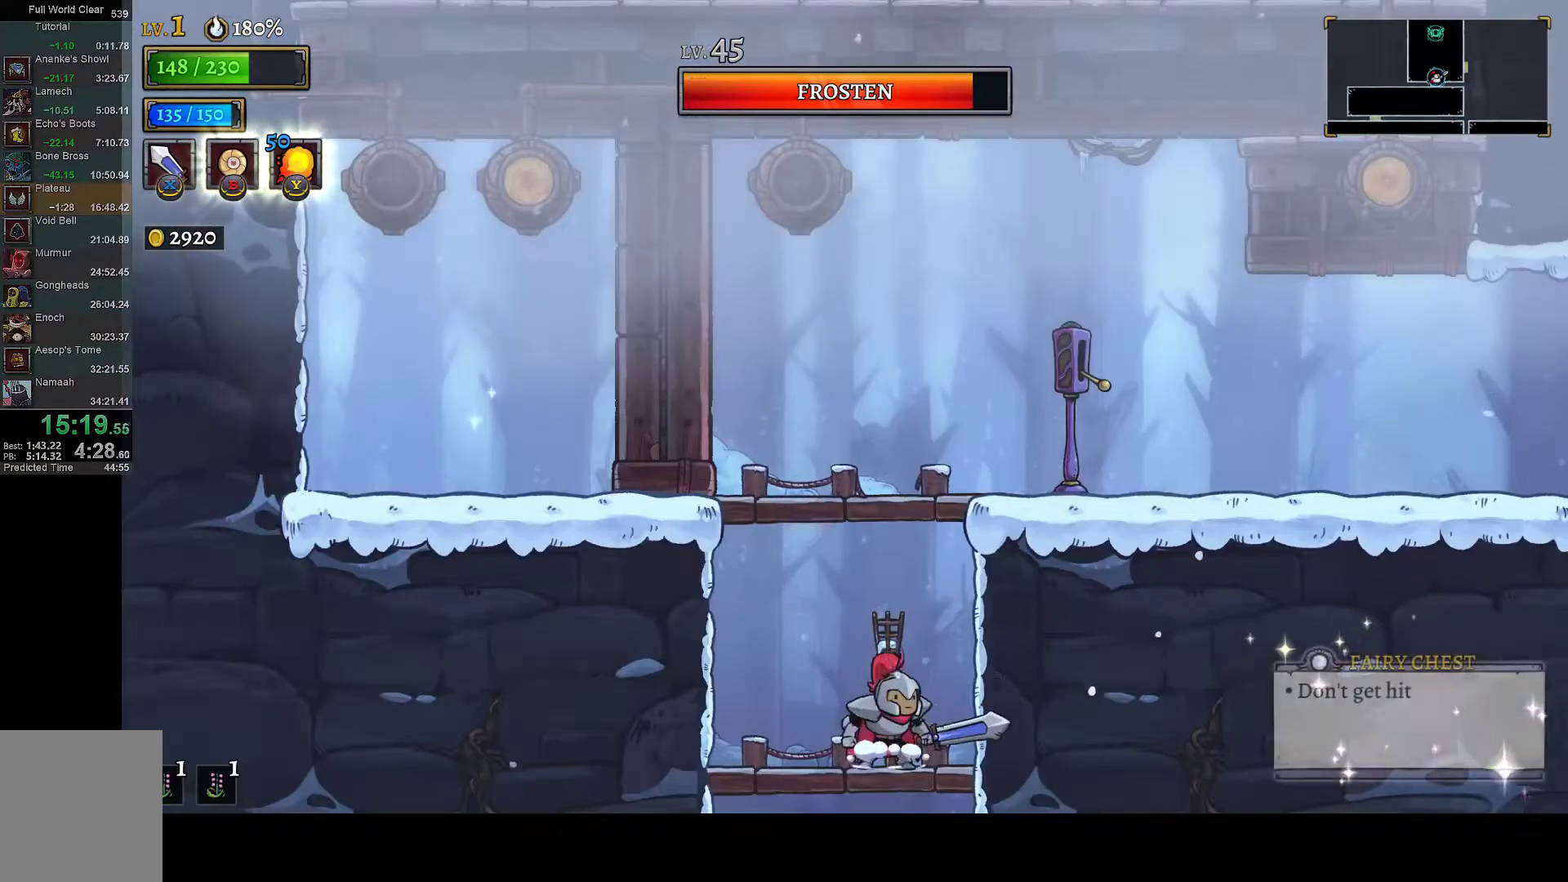
{"buttons": ["DPAD_RIGHT"], "left_stick": "center", "right_stick": "center", "events": [[83, "A", "down"], [200, "DPAD_RIGHT", "down"], [400, "A", "up"]]}
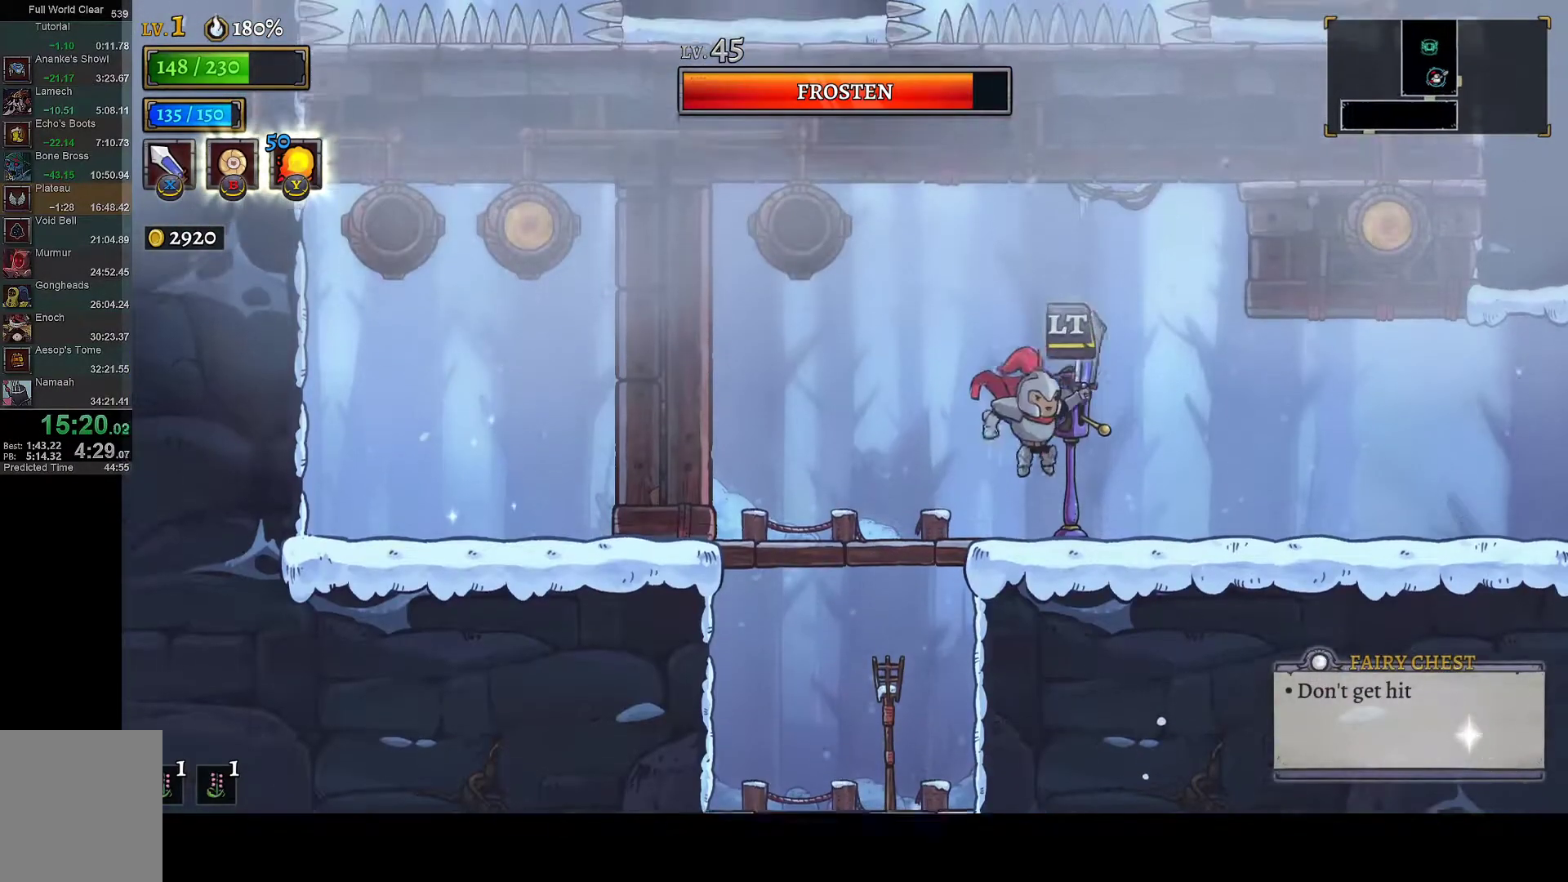
{"buttons": ["DPAD_RIGHT"], "left_stick": "center", "right_stick": "center", "events": [[233, "R1", "down"], [350, "R1", "up"]]}
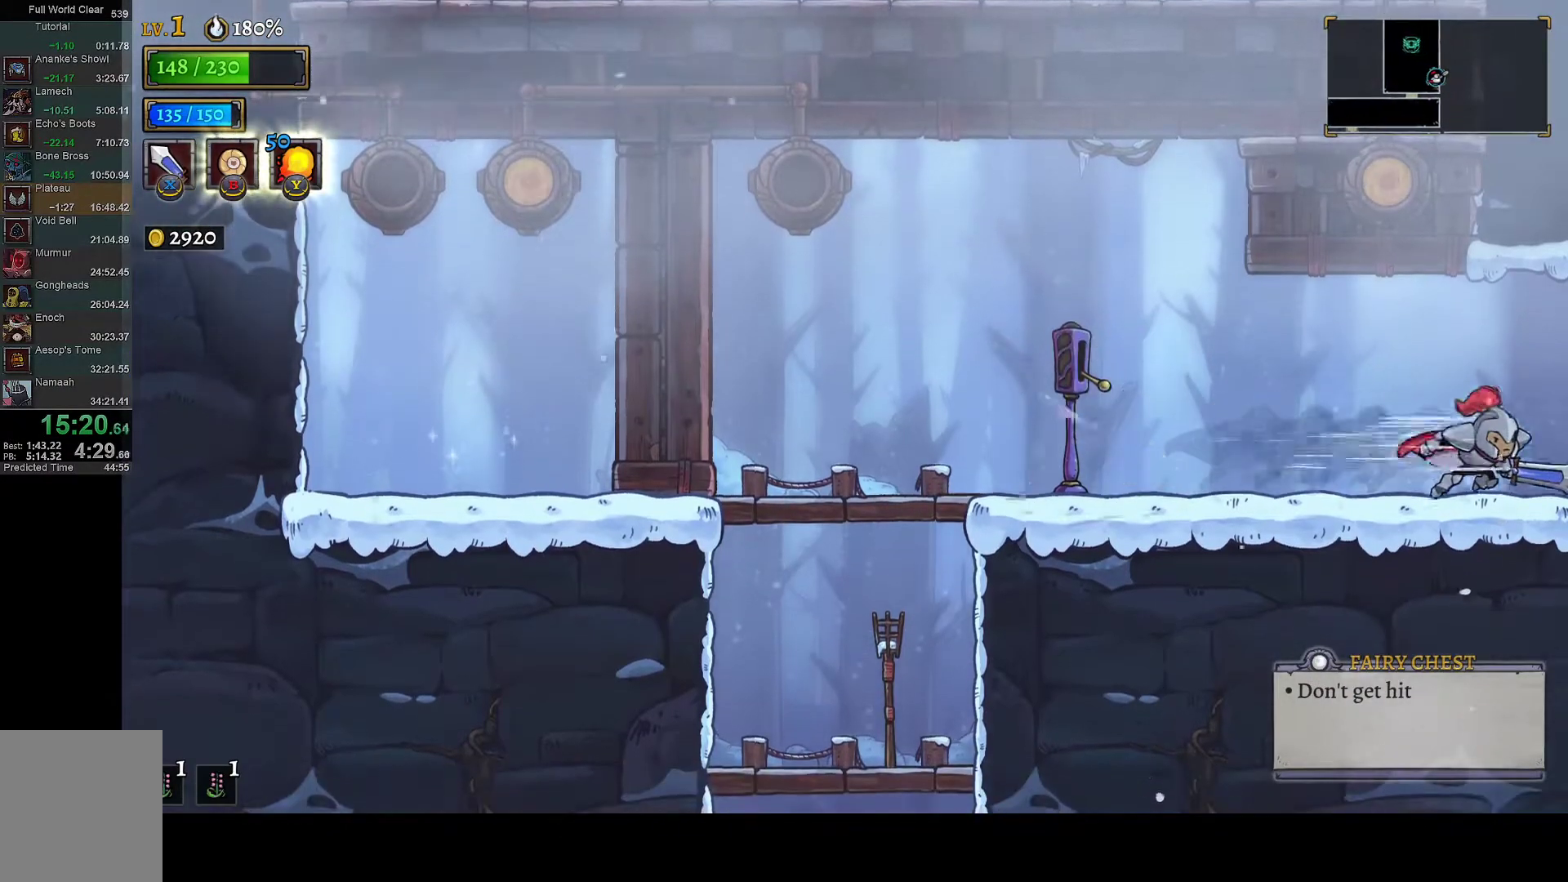
{"buttons": [], "left_stick": "center", "right_stick": "center", "events": [[333, "DPAD_RIGHT", "up"]]}
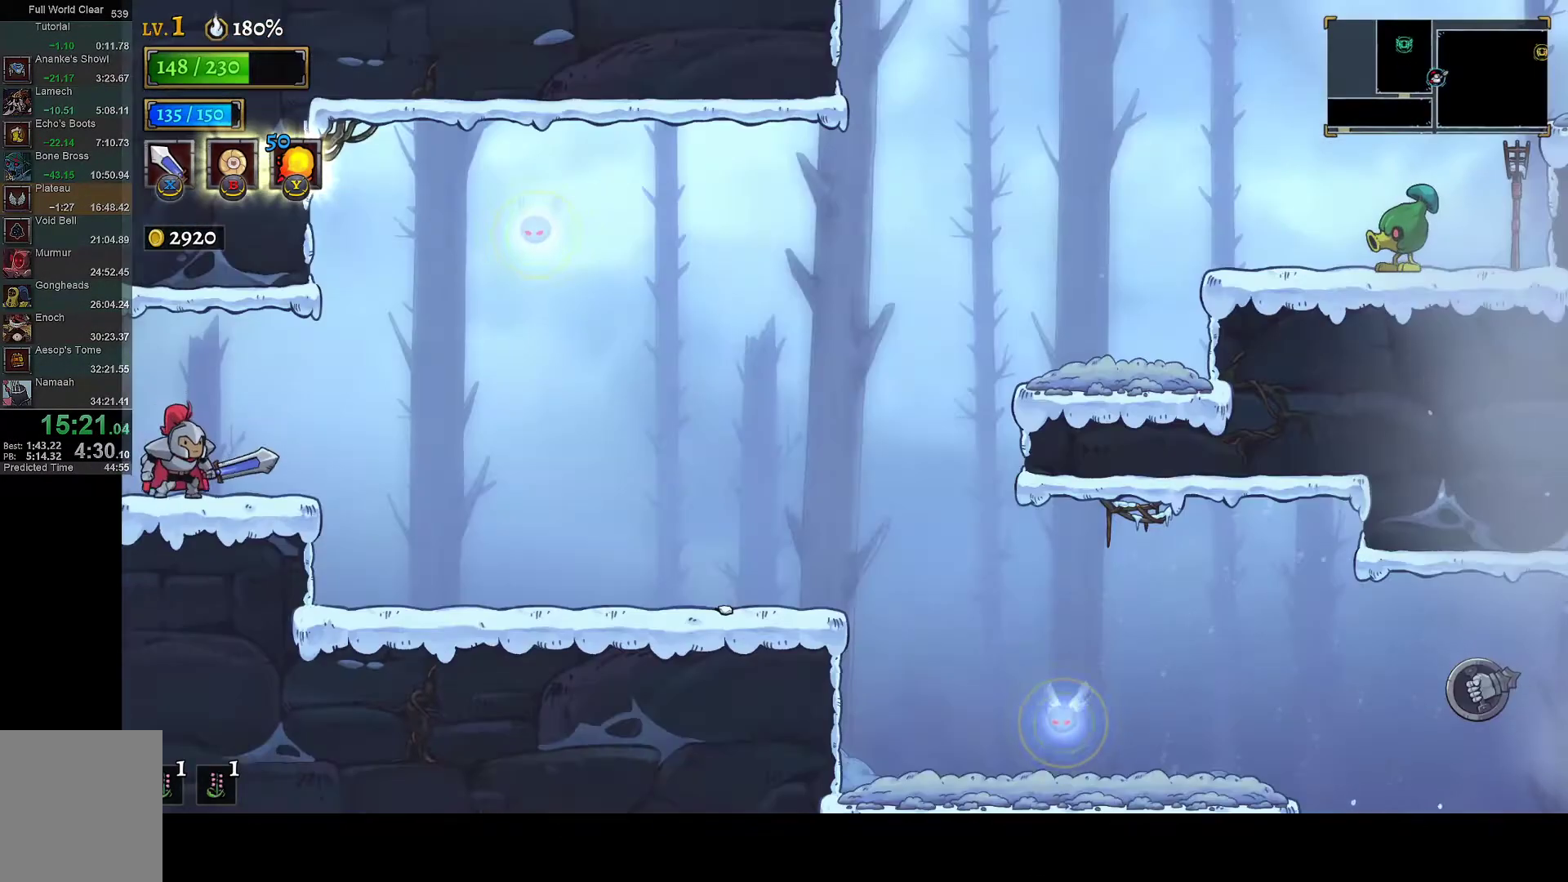
{"buttons": [], "left_stick": "center", "right_stick": "center", "events": [[150, "DPAD_RIGHT", "down"], [283, "DPAD_RIGHT", "up"], [333, "SELECT", "down"], [467, "SELECT", "up"]]}
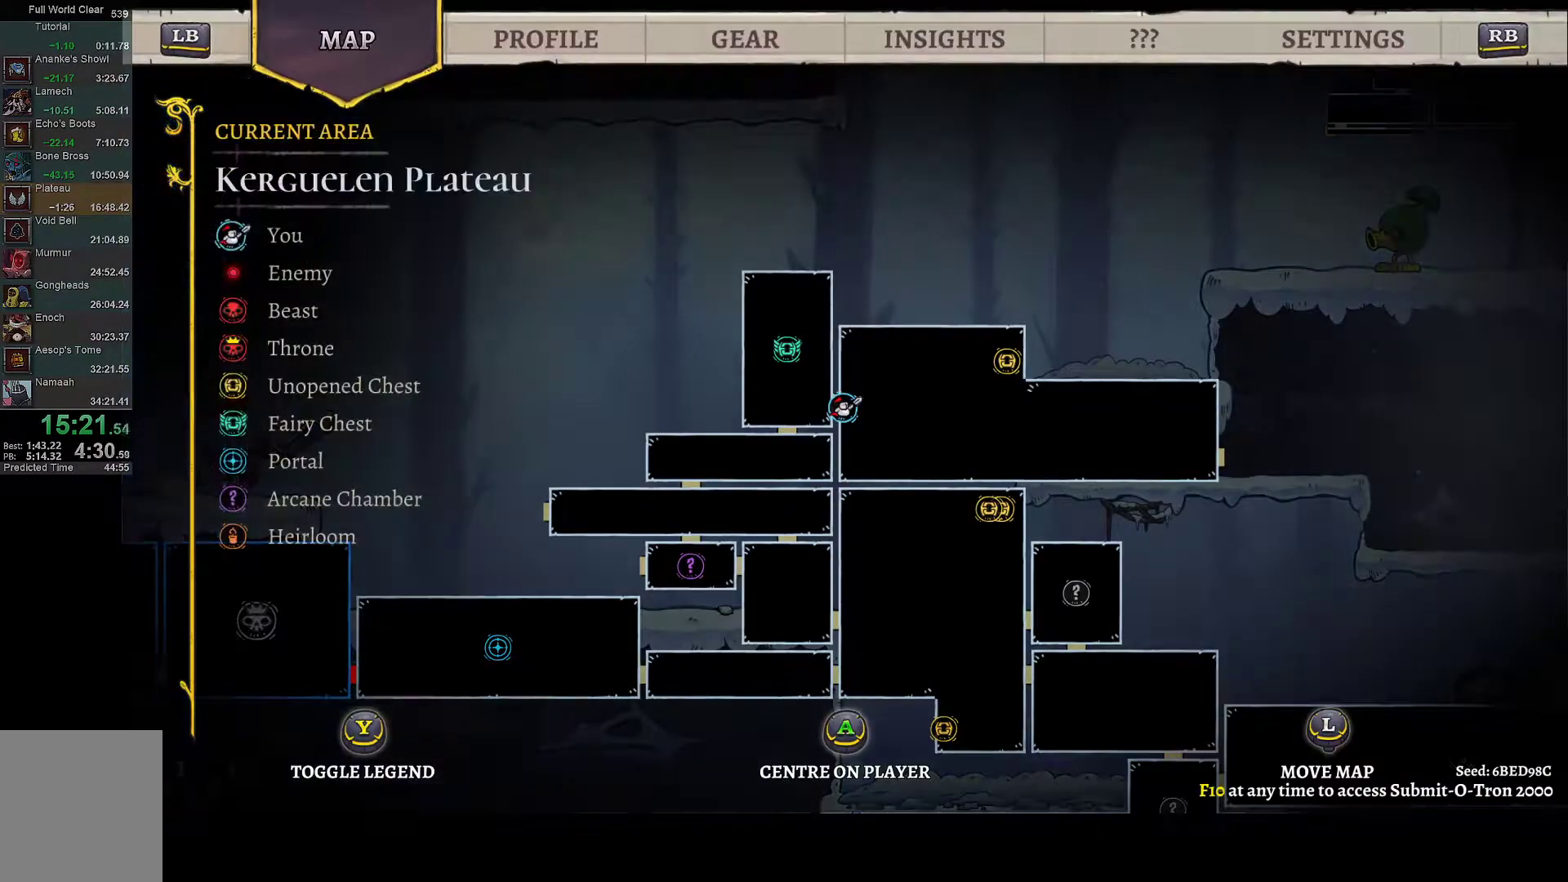
{"buttons": [], "left_stick": "center", "right_stick": "center", "events": []}
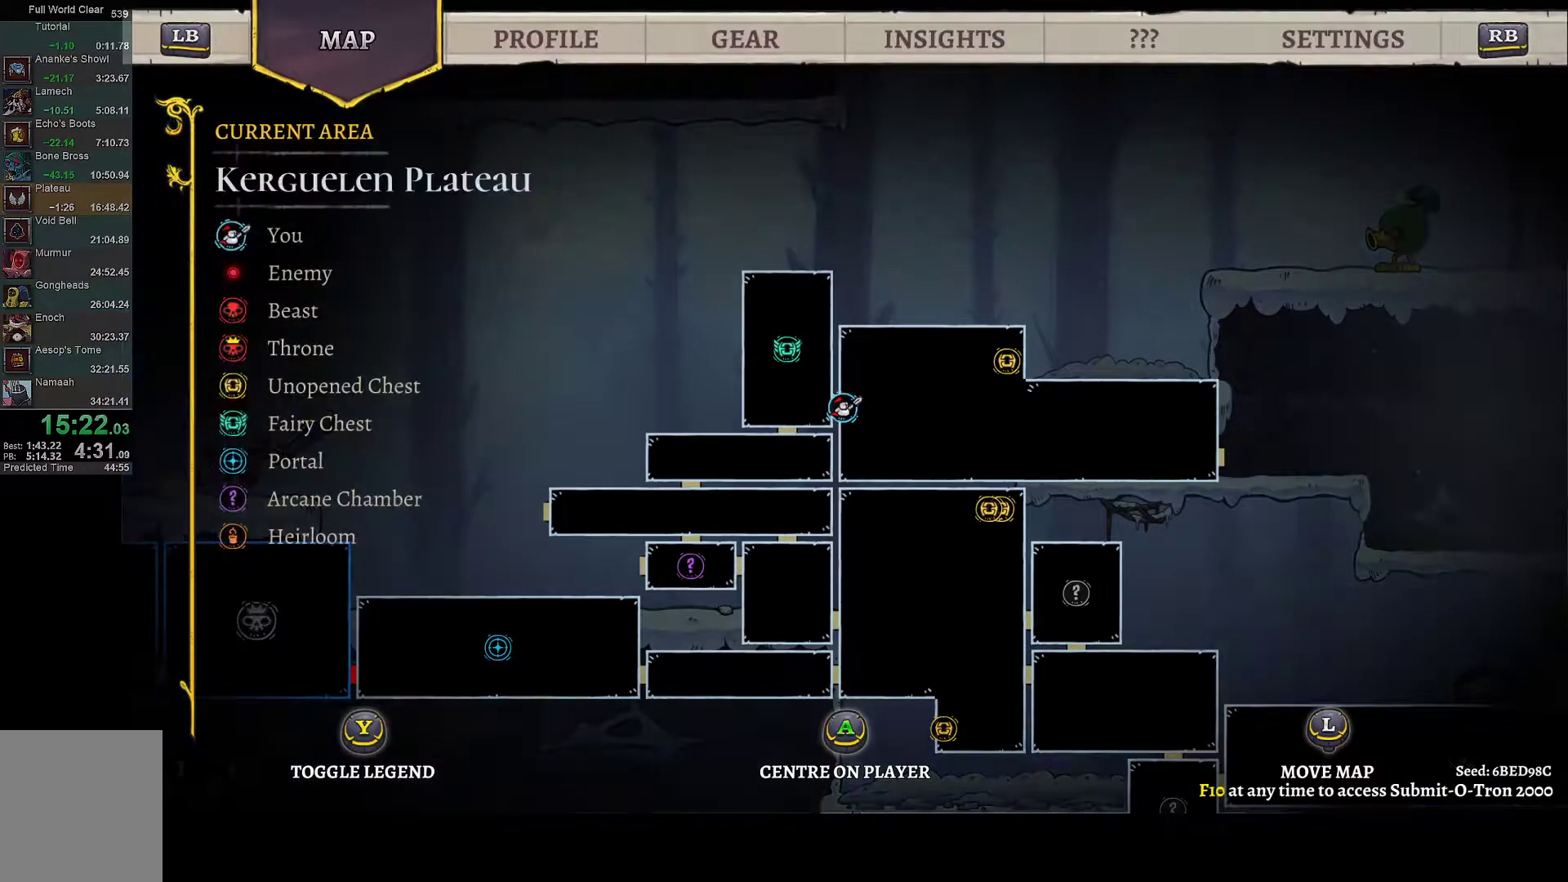
{"buttons": ["DPAD_RIGHT"], "left_stick": "center", "right_stick": "center", "events": [[233, "DPAD_RIGHT", "down"]]}
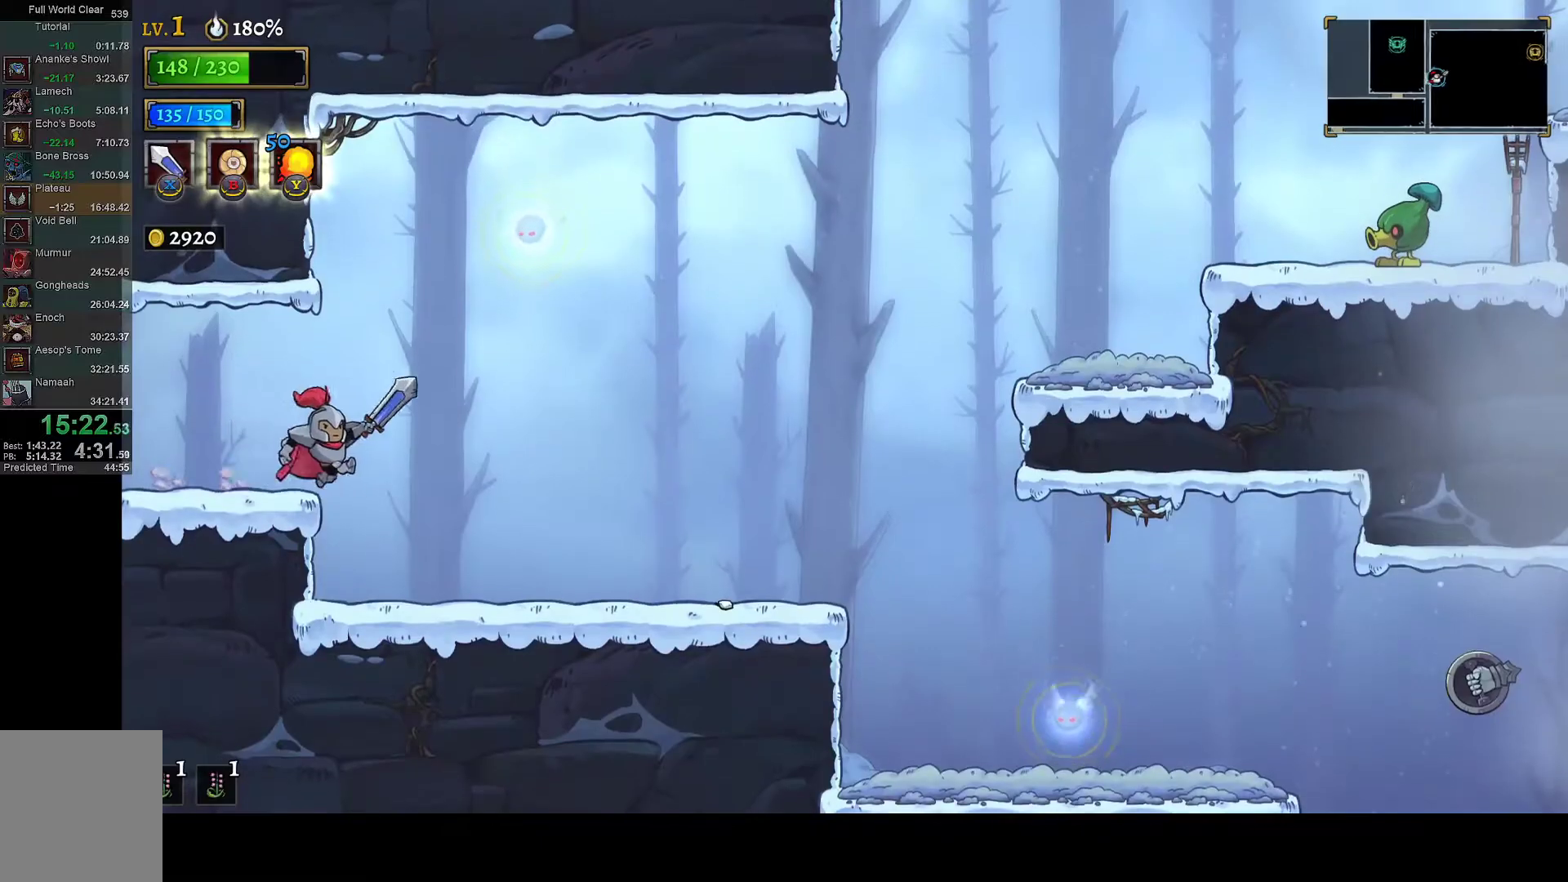
{"buttons": ["DPAD_RIGHT"], "left_stick": "center", "right_stick": "center", "events": []}
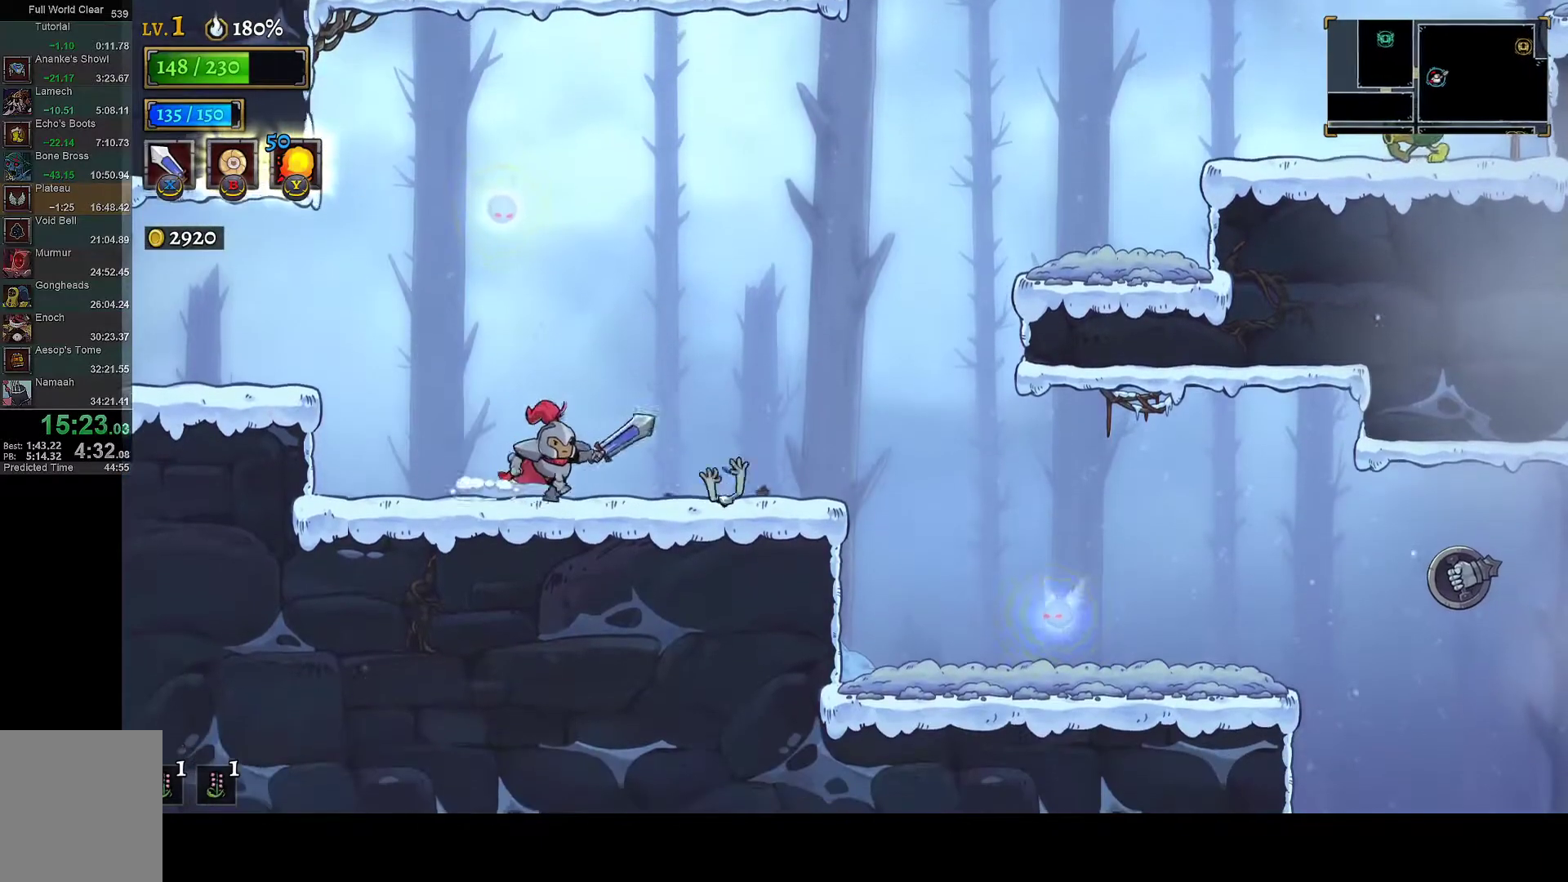
{"buttons": ["DPAD_RIGHT"], "left_stick": "center", "right_stick": "center", "events": [[333, "A", "down"], [500, "A", "up"]]}
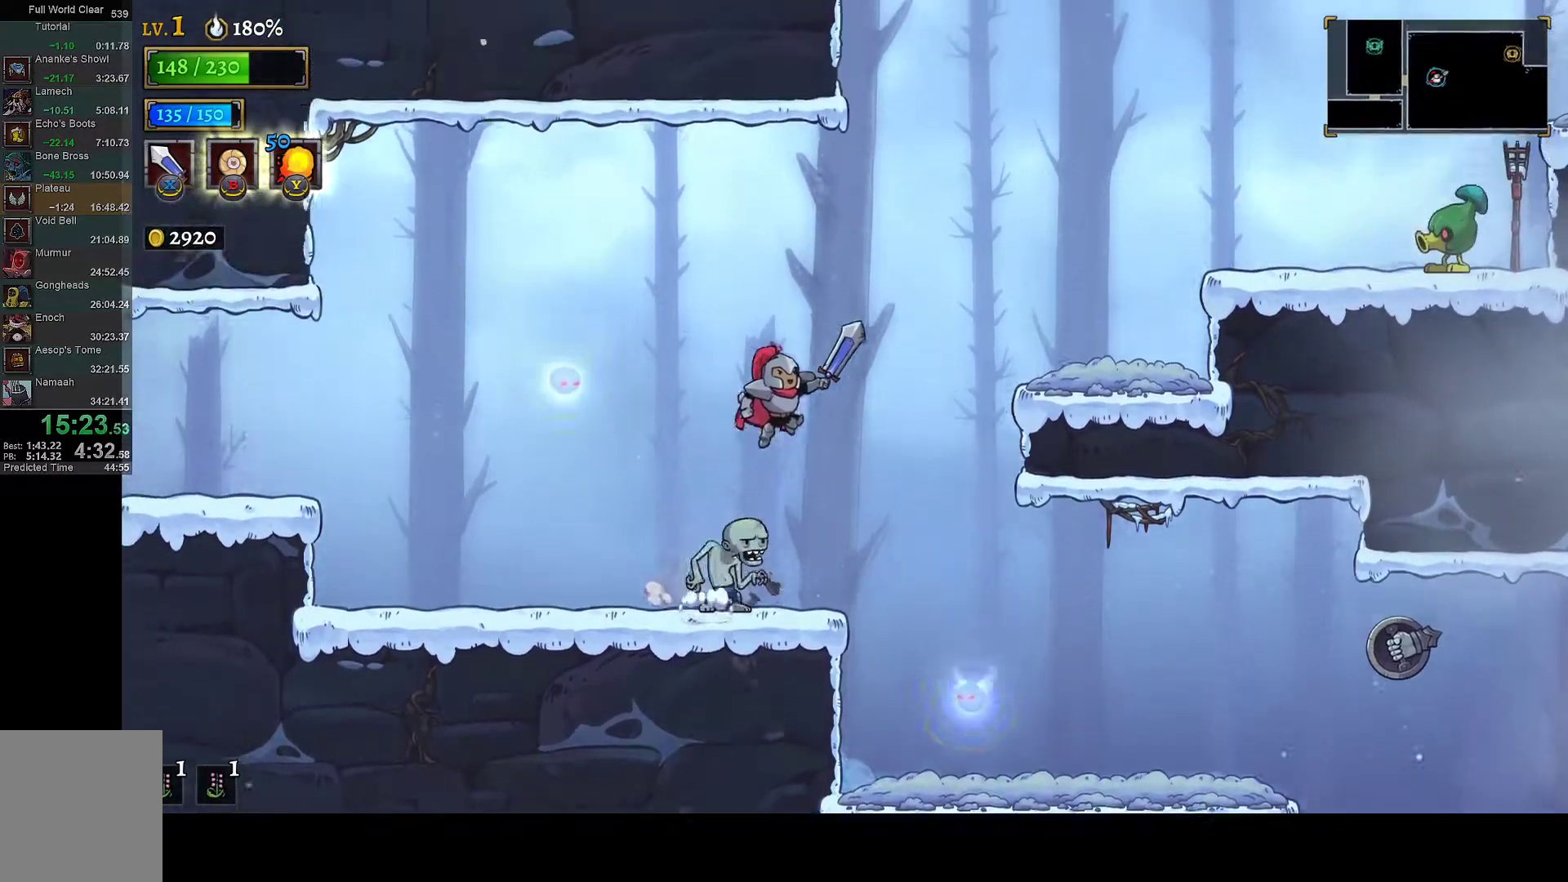
{"buttons": ["A", "DPAD_RIGHT"], "left_stick": "center", "right_stick": "center", "events": [[417, "A", "down"]]}
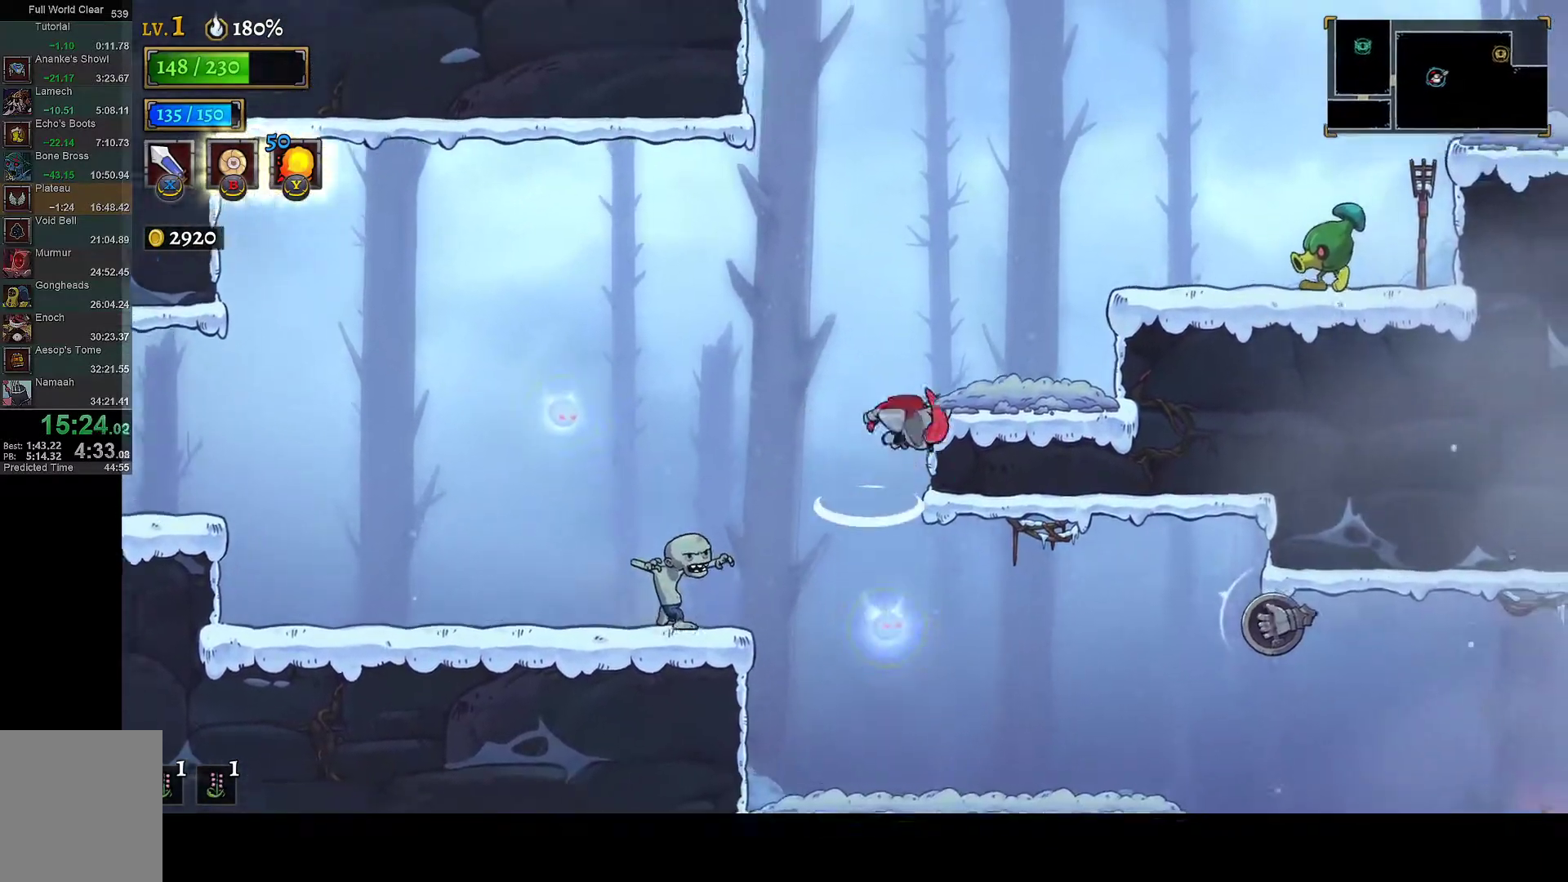
{"buttons": [], "left_stick": "center", "right_stick": "center", "events": [[17, "DPAD_RIGHT", "up"], [67, "A", "up"], [200, "DPAD_LEFT", "down"], [283, "DPAD_LEFT", "up"], [383, "R2", "down"], [500, "R2", "up"]]}
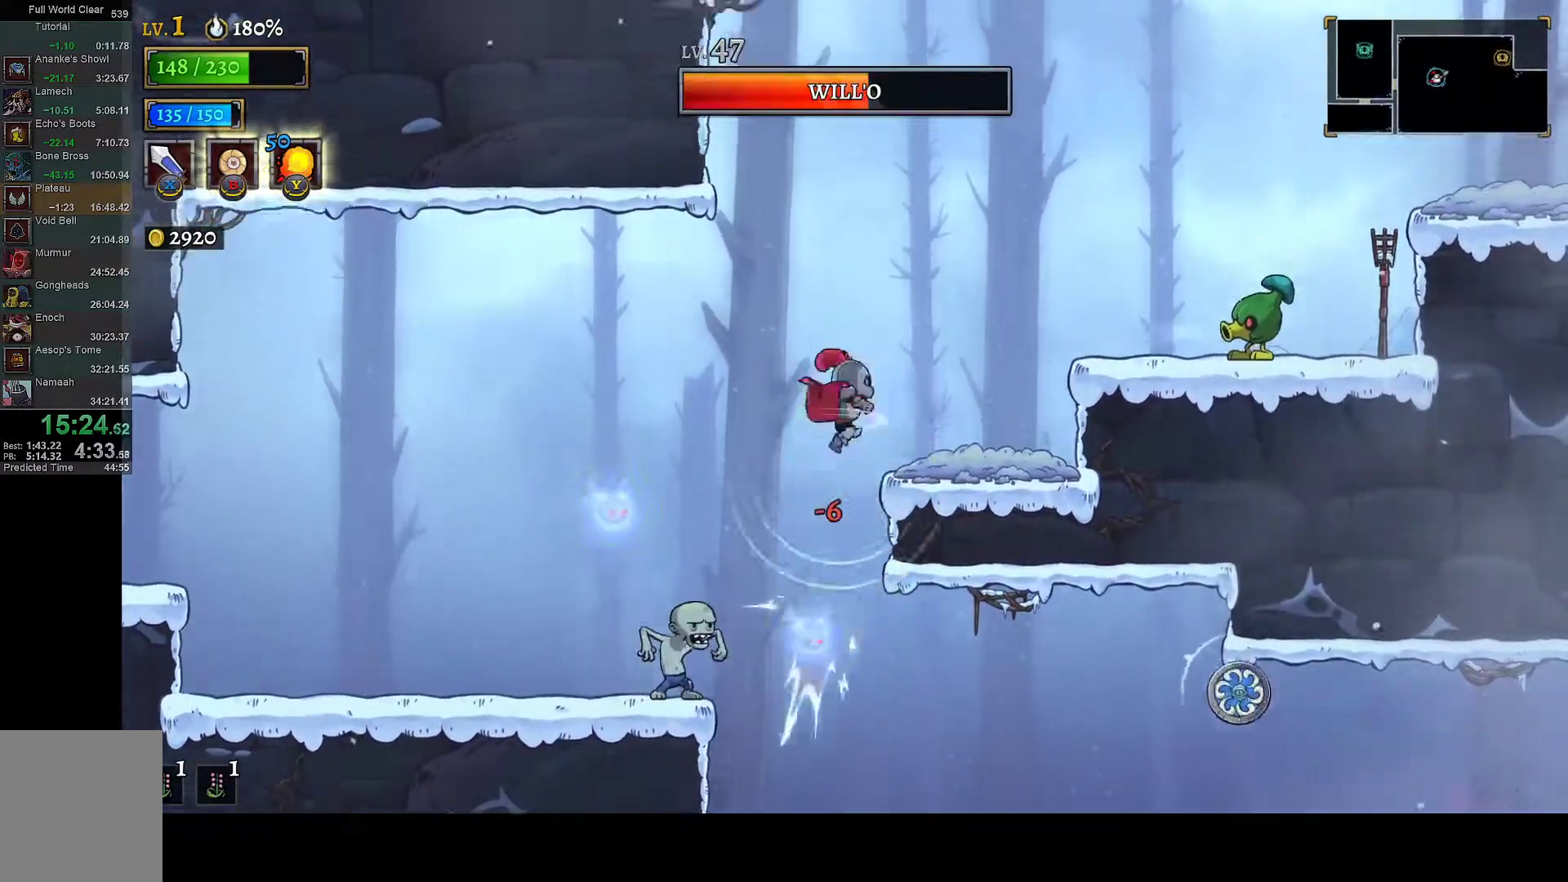
{"buttons": [], "left_stick": "center", "right_stick": "center", "events": []}
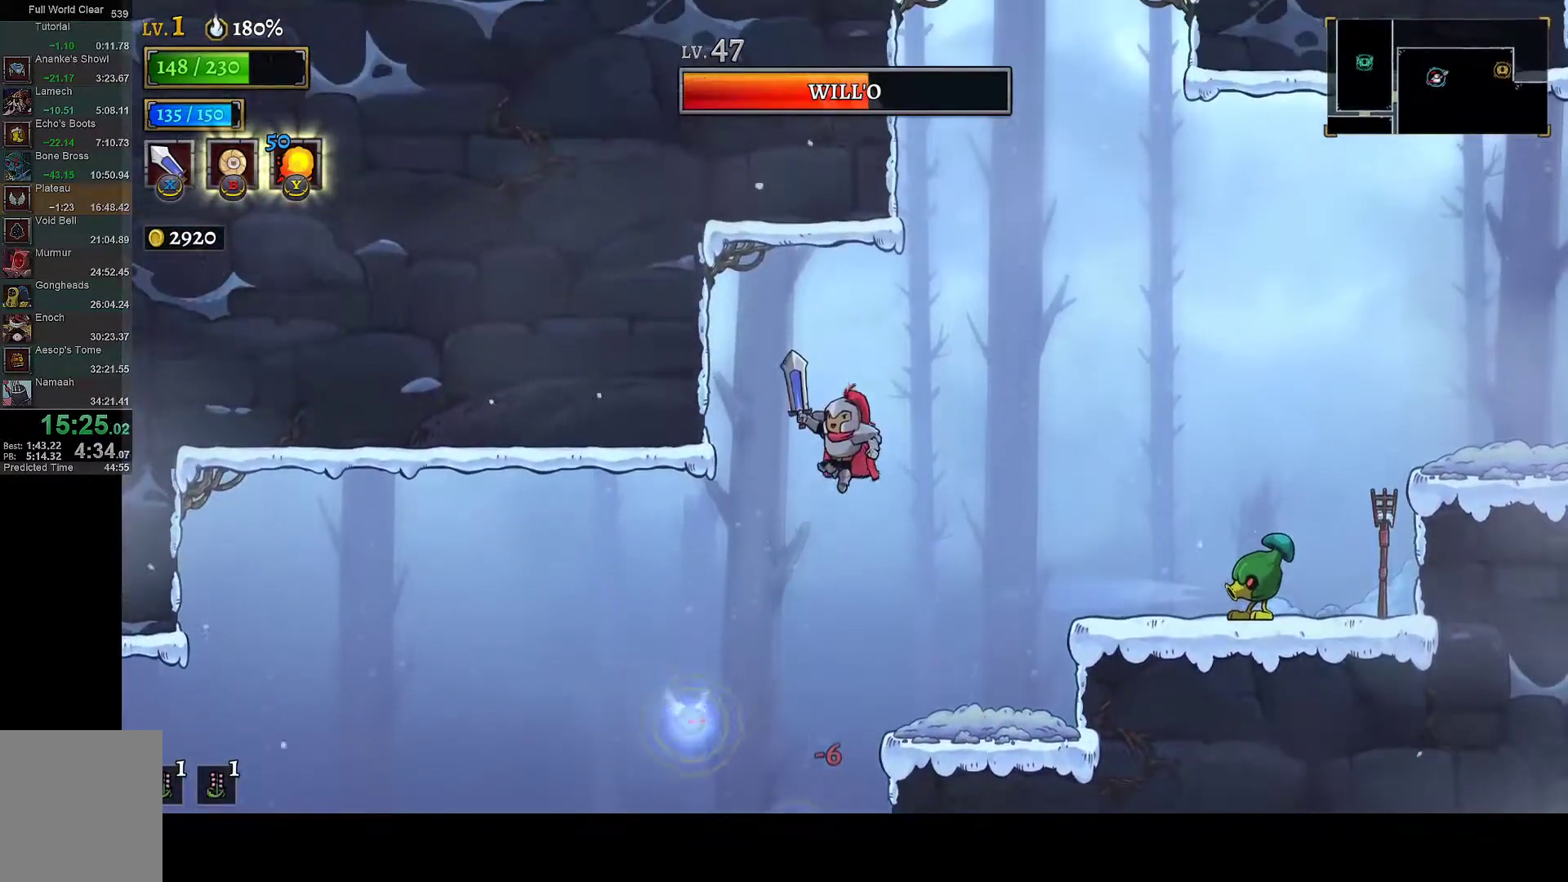
{"buttons": [], "left_stick": "center", "right_stick": "center", "events": [[300, "R2", "down"], [450, "R2", "up"]]}
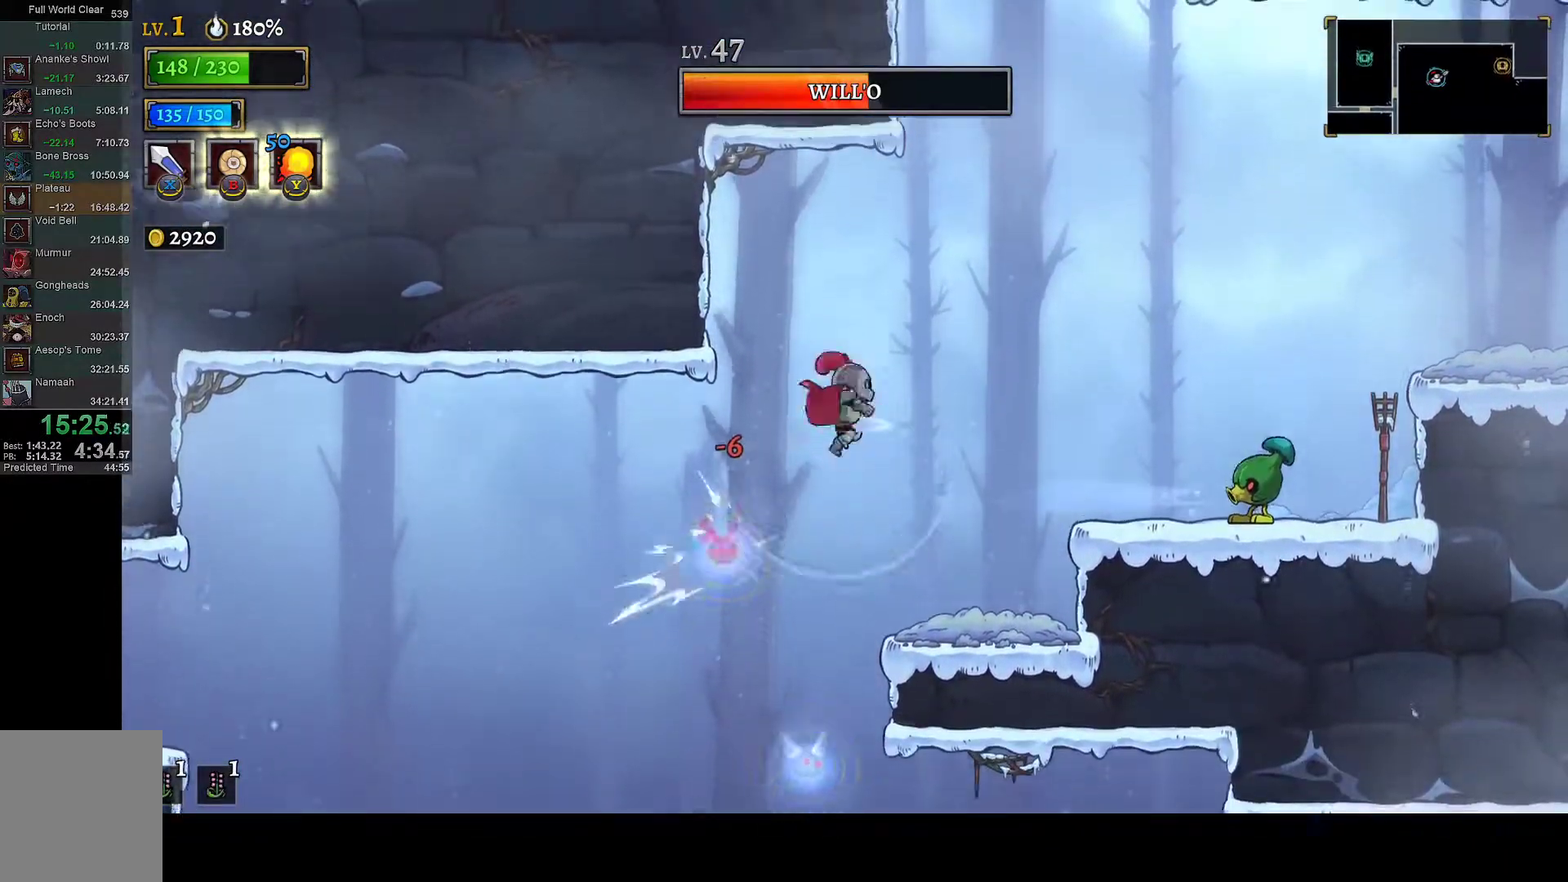
{"buttons": ["DPAD_RIGHT"], "left_stick": "center", "right_stick": "center", "events": [[33, "DPAD_RIGHT", "down"]]}
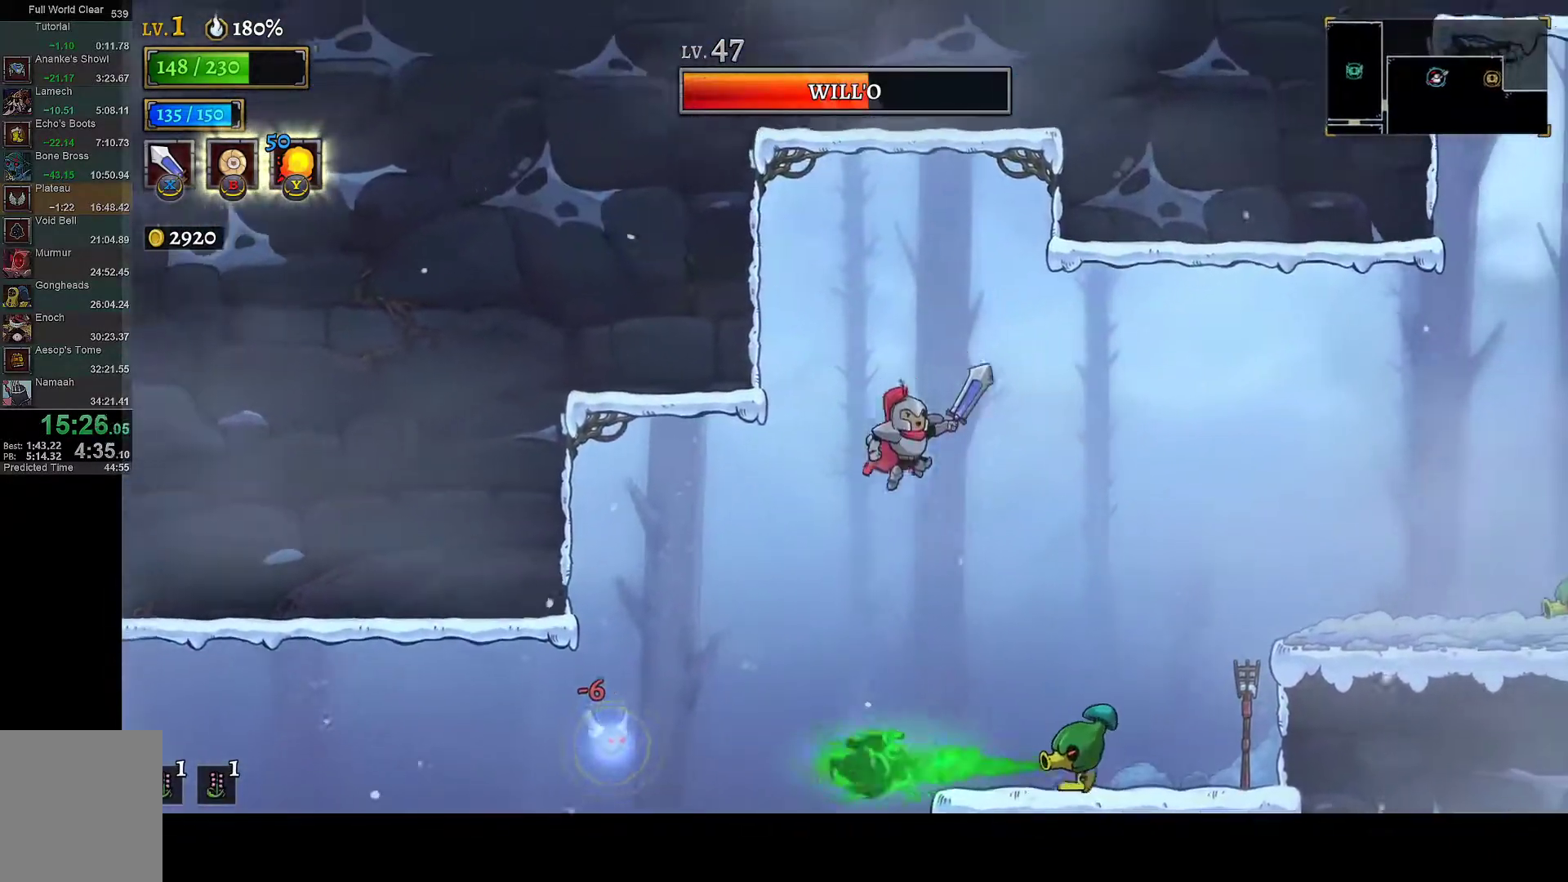
{"buttons": ["DPAD_RIGHT"], "left_stick": "center", "right_stick": "center", "events": [[133, "R1", "down"], [233, "R1", "up"]]}
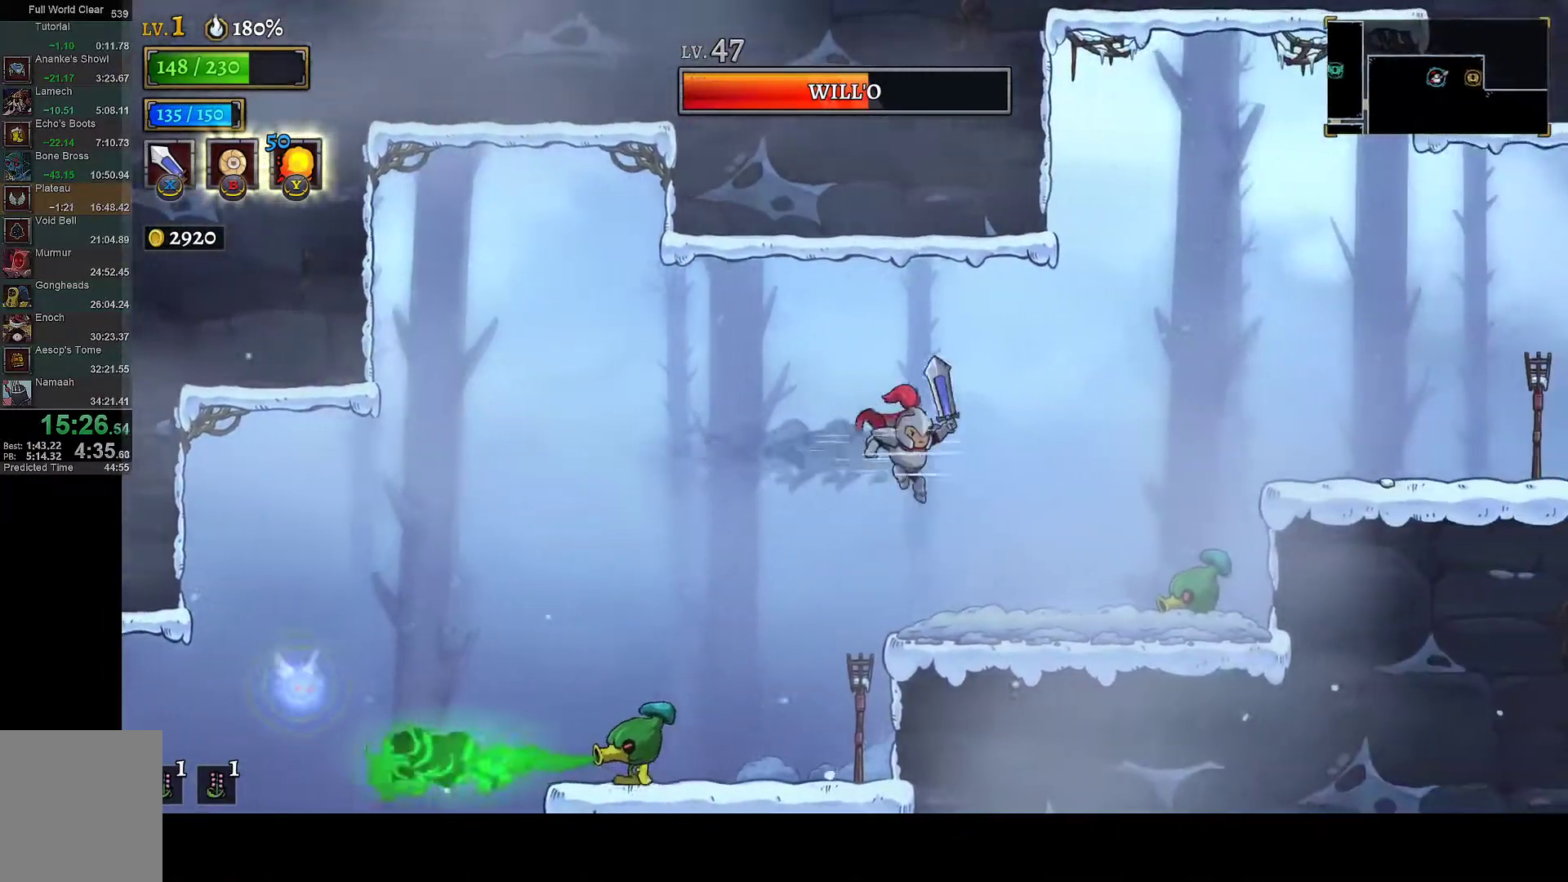
{"buttons": ["A", "DPAD_RIGHT"], "left_stick": "center", "right_stick": "center", "events": [[83, "DPAD_RIGHT", "up"], [283, "DPAD_RIGHT", "down"], [400, "A", "down"]]}
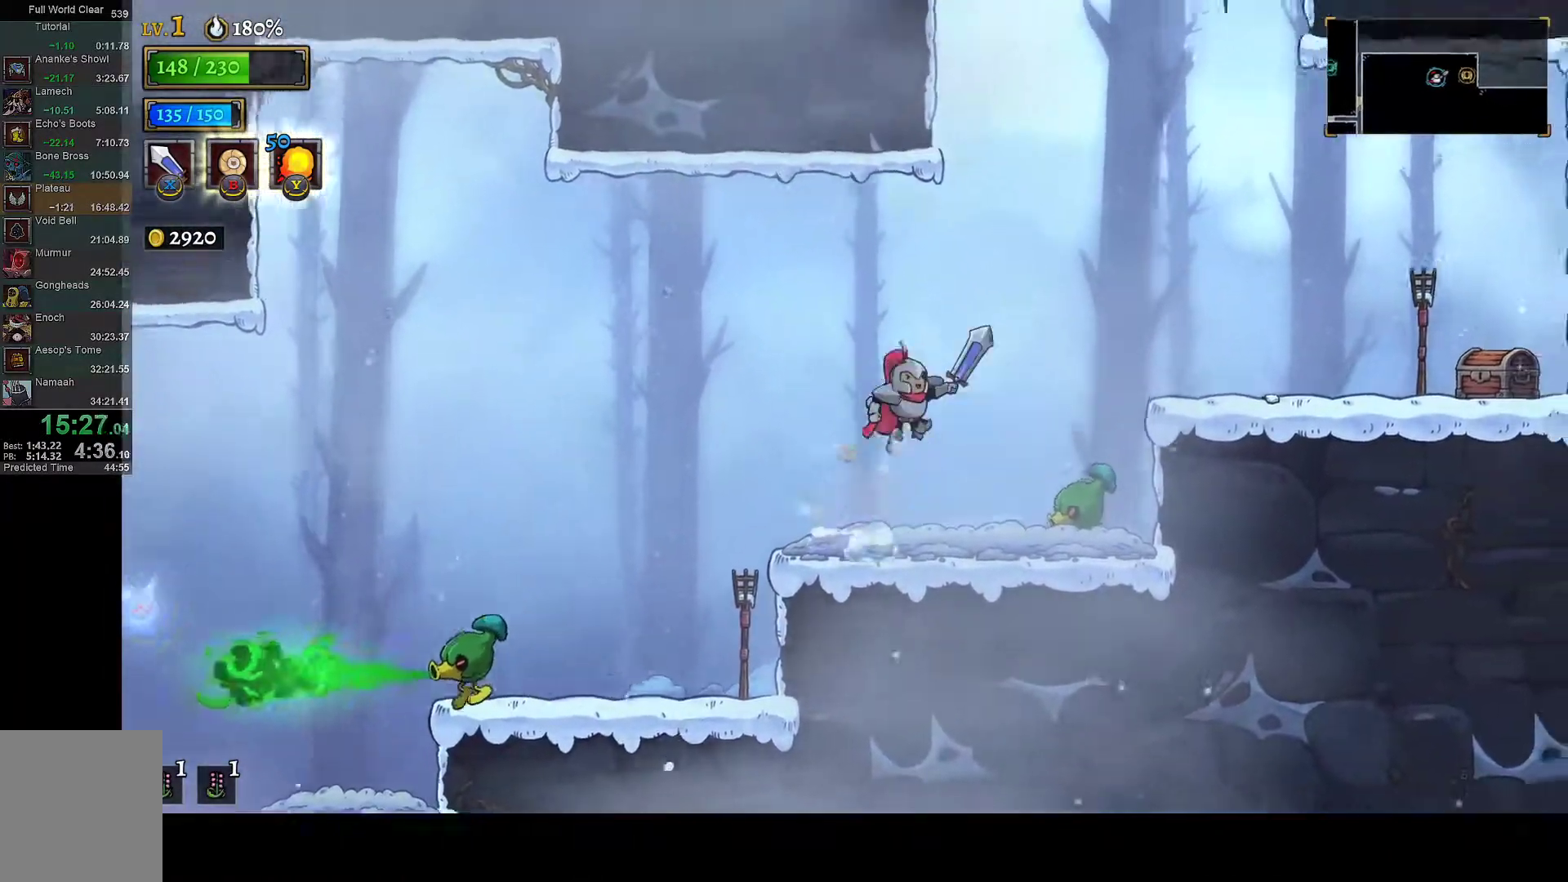
{"buttons": ["DPAD_RIGHT"], "left_stick": "center", "right_stick": "center", "events": [[183, "R1", "down"], [233, "A", "up"], [267, "R1", "up"]]}